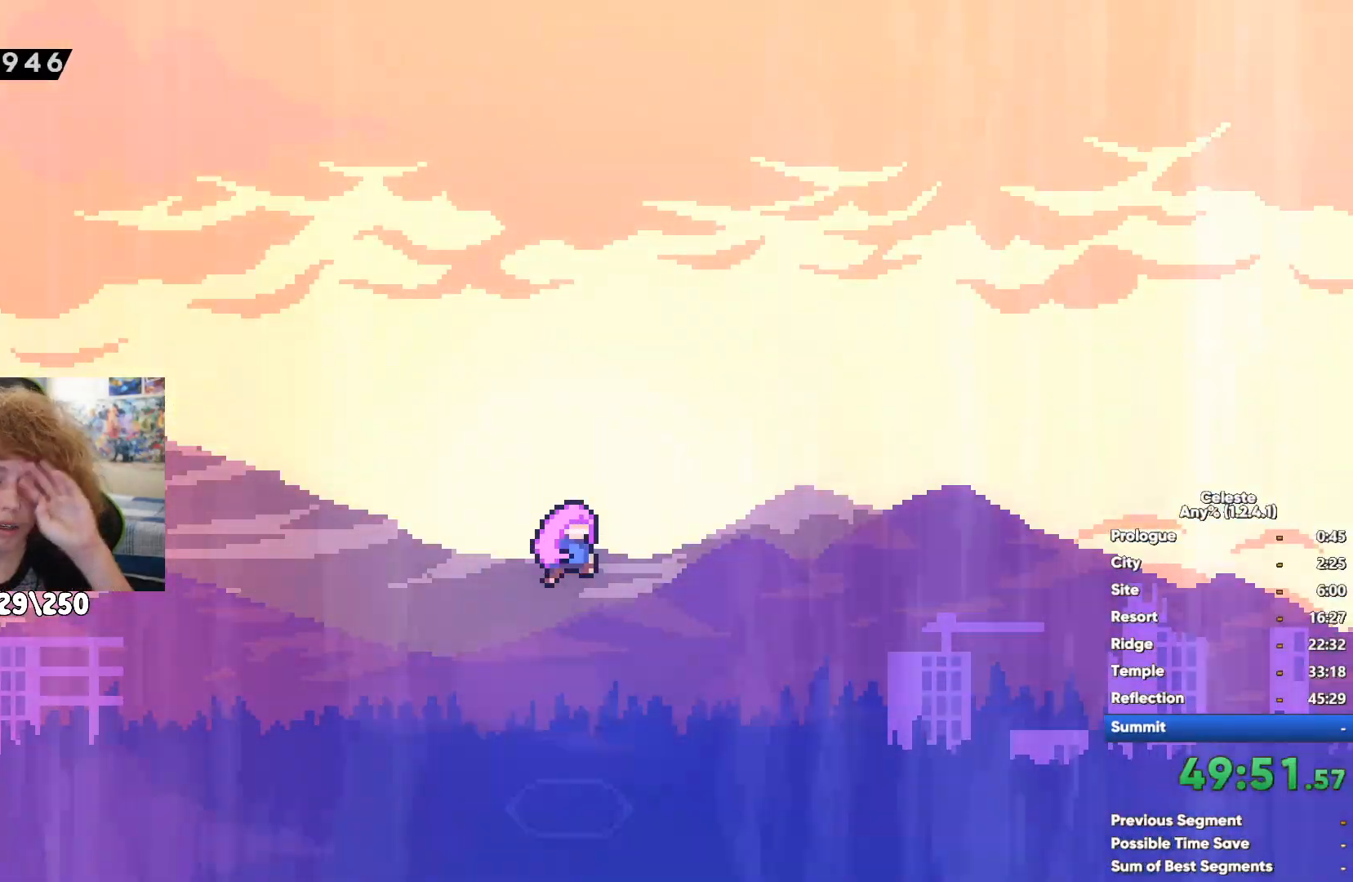
Gameplay with a controller (Xbox layout); each line is a JSON object with the inputs held at the frame after it. "events" lists button and stick changes between this image and that frame as [ms after this image, input, new state], when the widget could be followed in between.
{"buttons": [], "left_stick": "center", "right_stick": "center", "events": []}
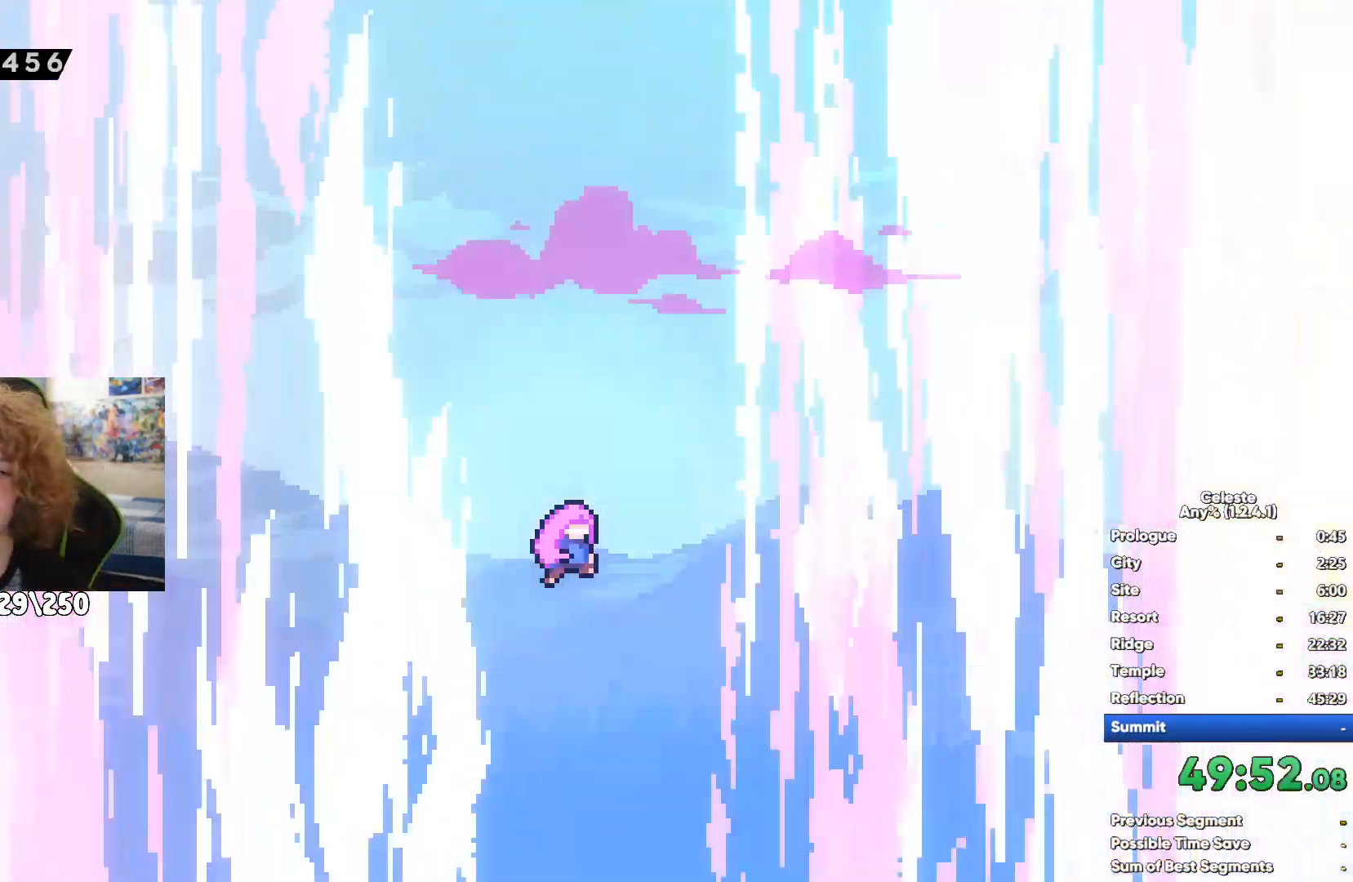
{"buttons": [], "left_stick": "center", "right_stick": "center", "events": [[200, "START", "down"], [283, "START", "up"], [317, "left_stick", "down"], [400, "left_stick", "center"], [417, "A", "down"], [500, "A", "up"]]}
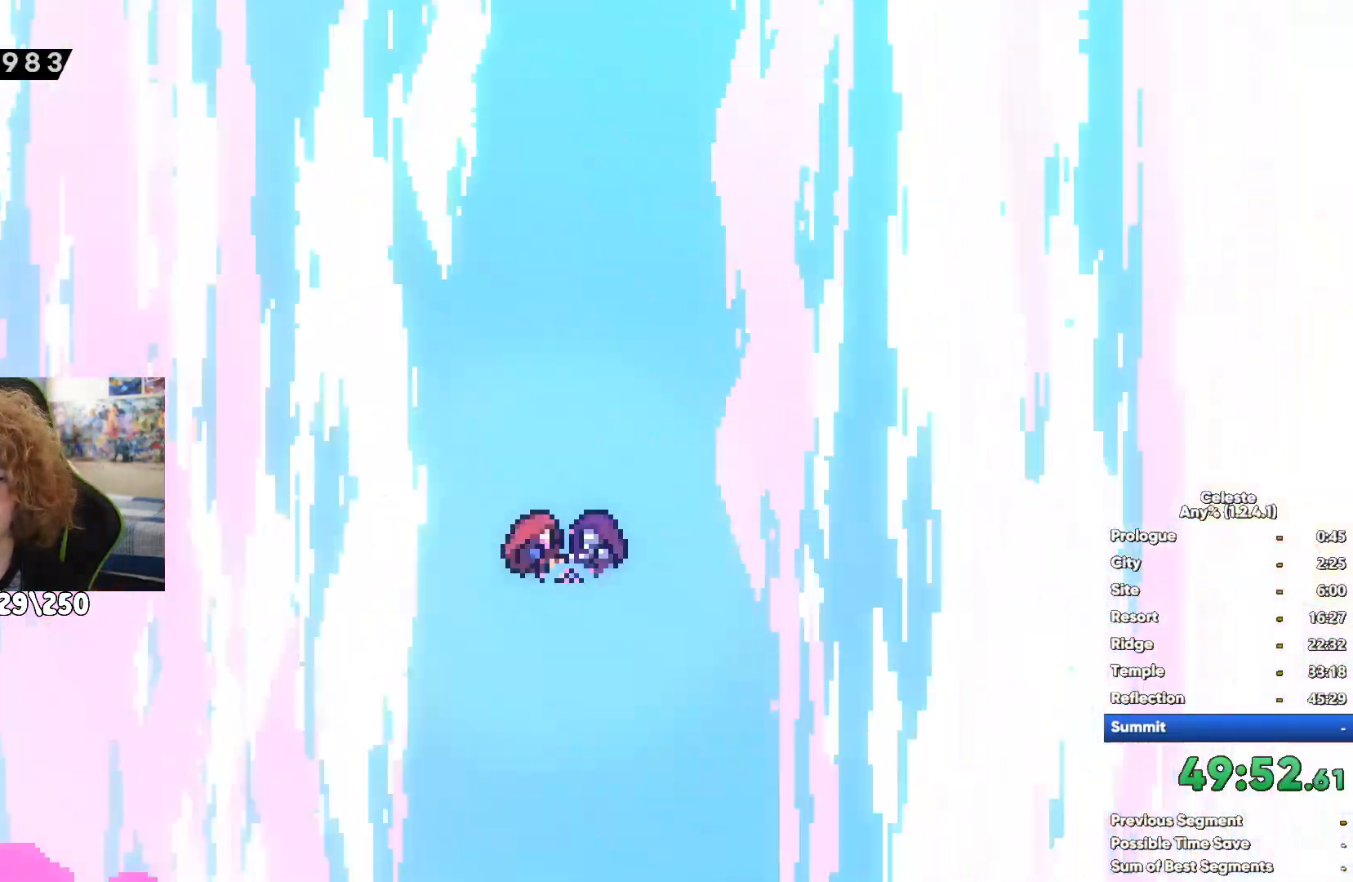
{"buttons": [], "left_stick": "center", "right_stick": "center", "events": []}
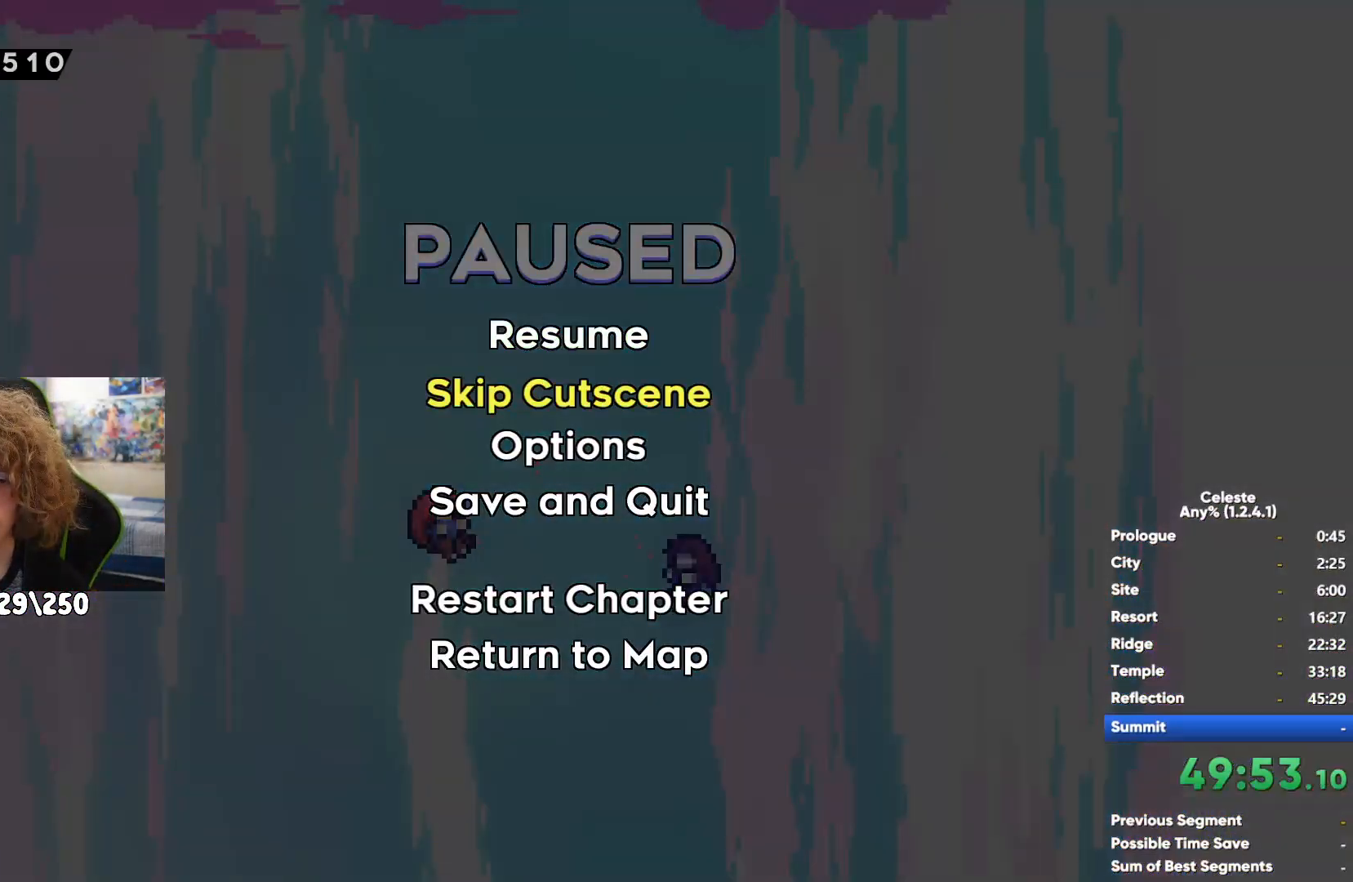
{"buttons": [], "left_stick": "center", "right_stick": "center", "events": []}
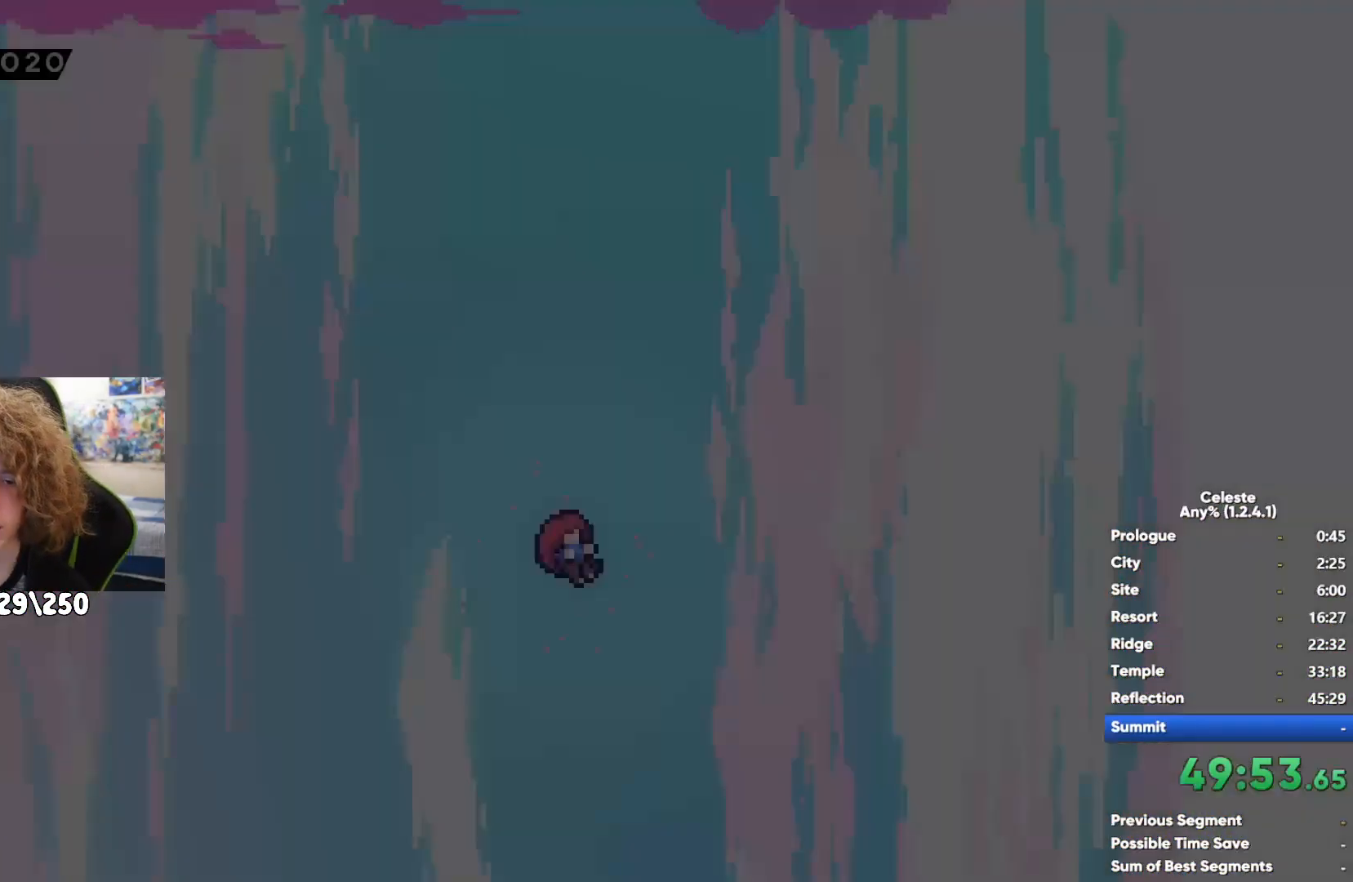
{"buttons": [], "left_stick": "center", "right_stick": "center", "events": []}
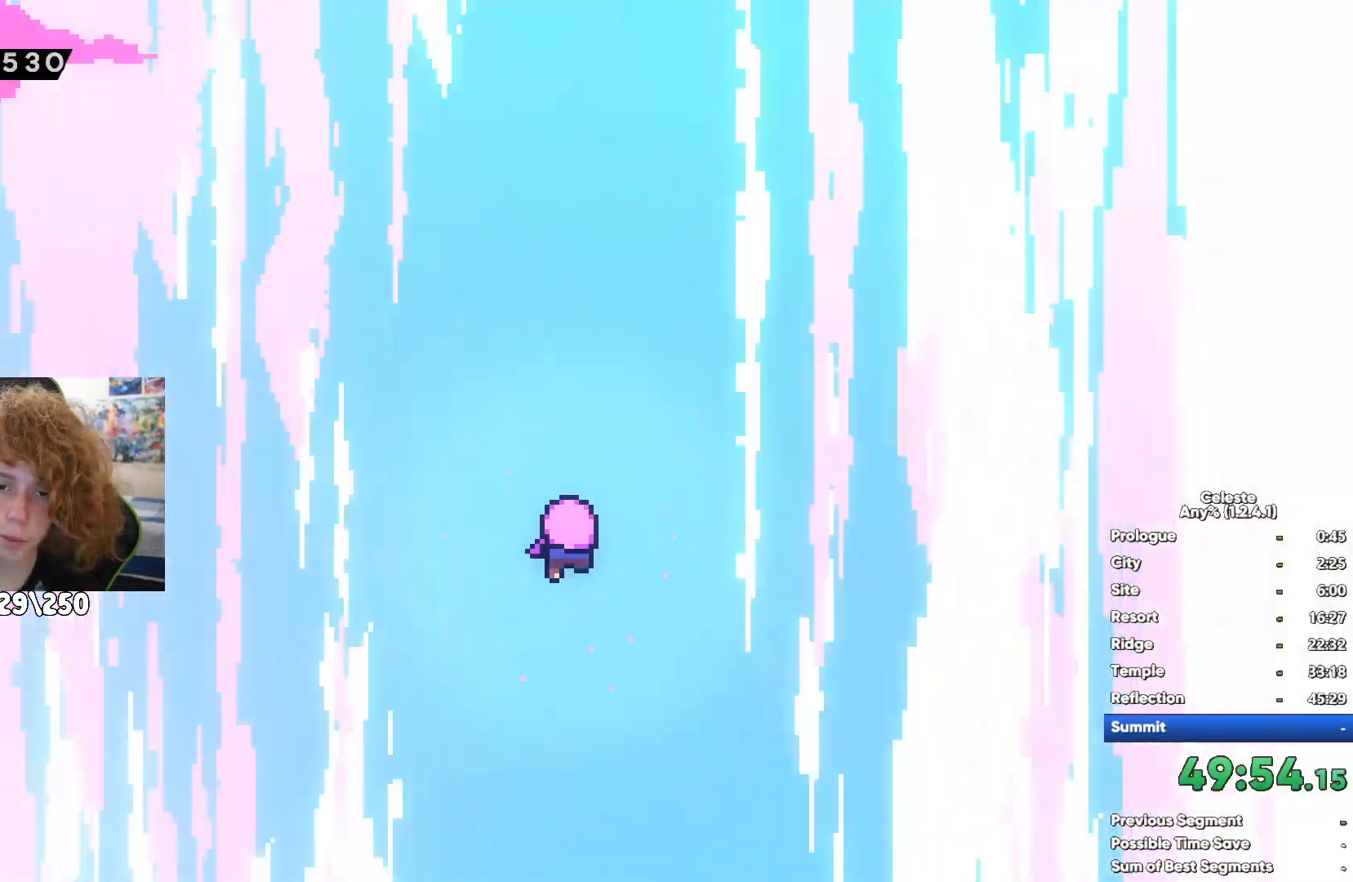
{"buttons": [], "left_stick": "center", "right_stick": "center", "events": []}
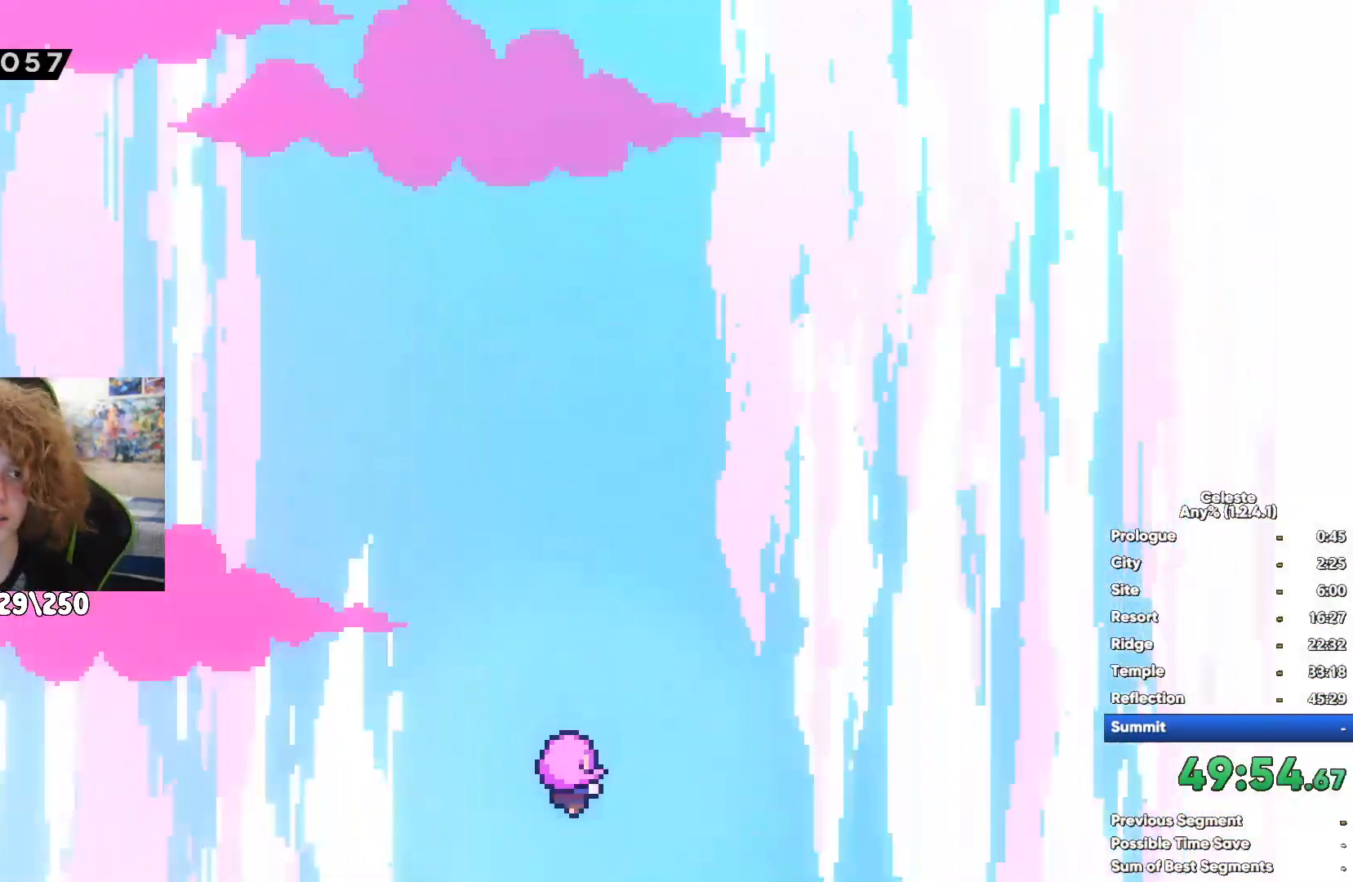
{"buttons": [], "left_stick": "left", "right_stick": "center", "events": [[233, "left_stick", "left"]]}
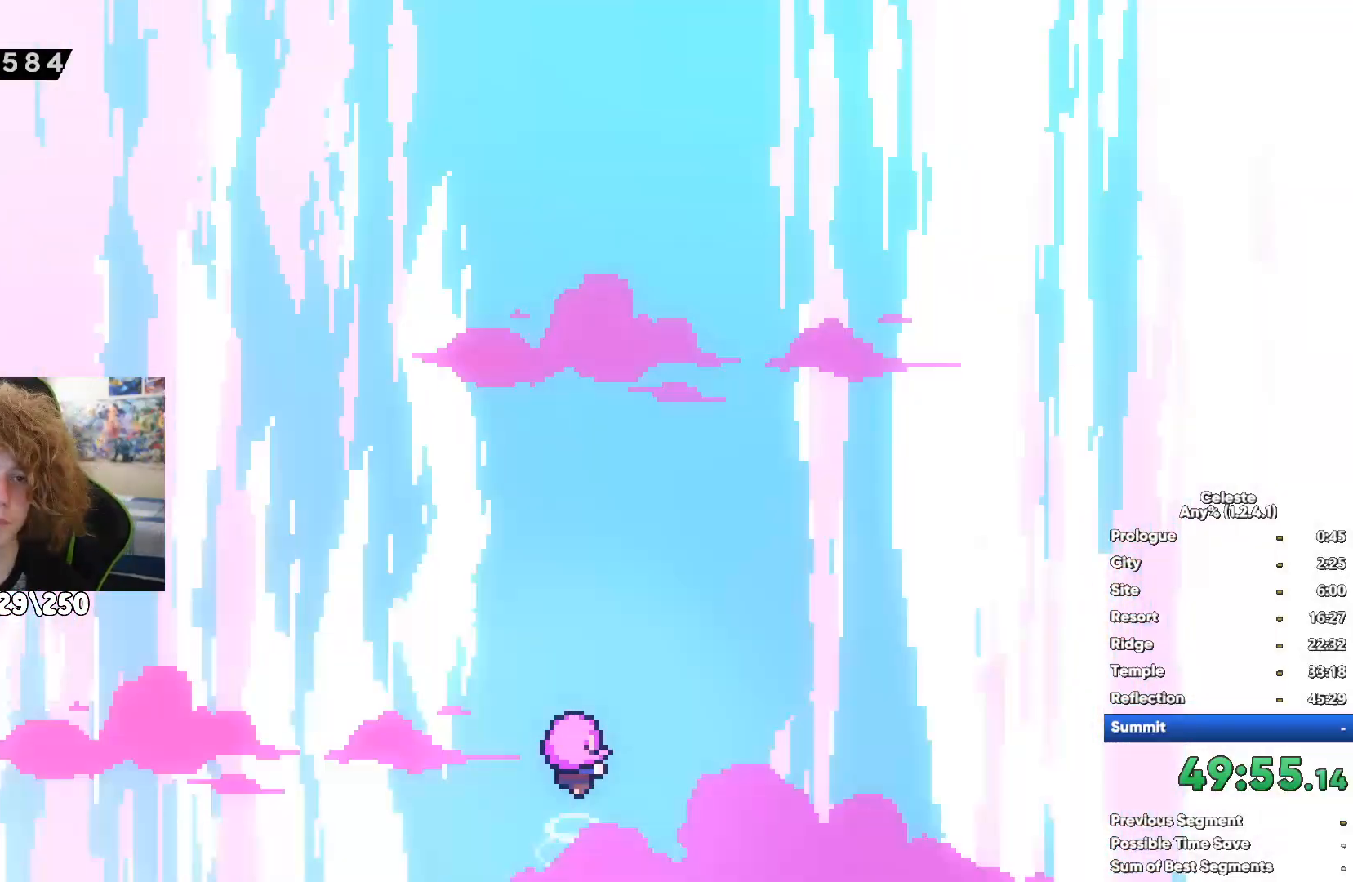
{"buttons": [], "left_stick": "left", "right_stick": "center", "events": []}
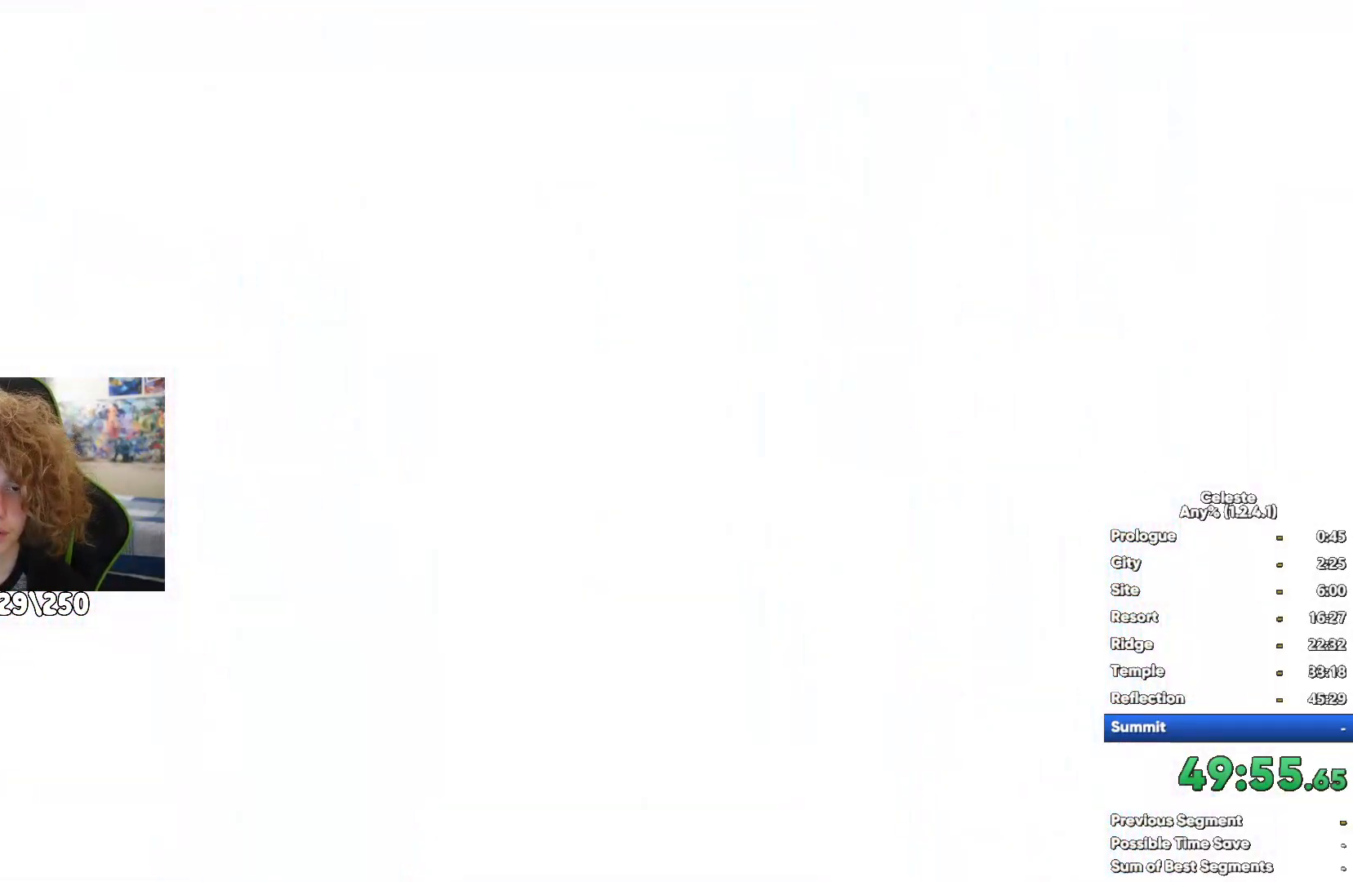
{"buttons": [], "left_stick": "left", "right_stick": "center", "events": []}
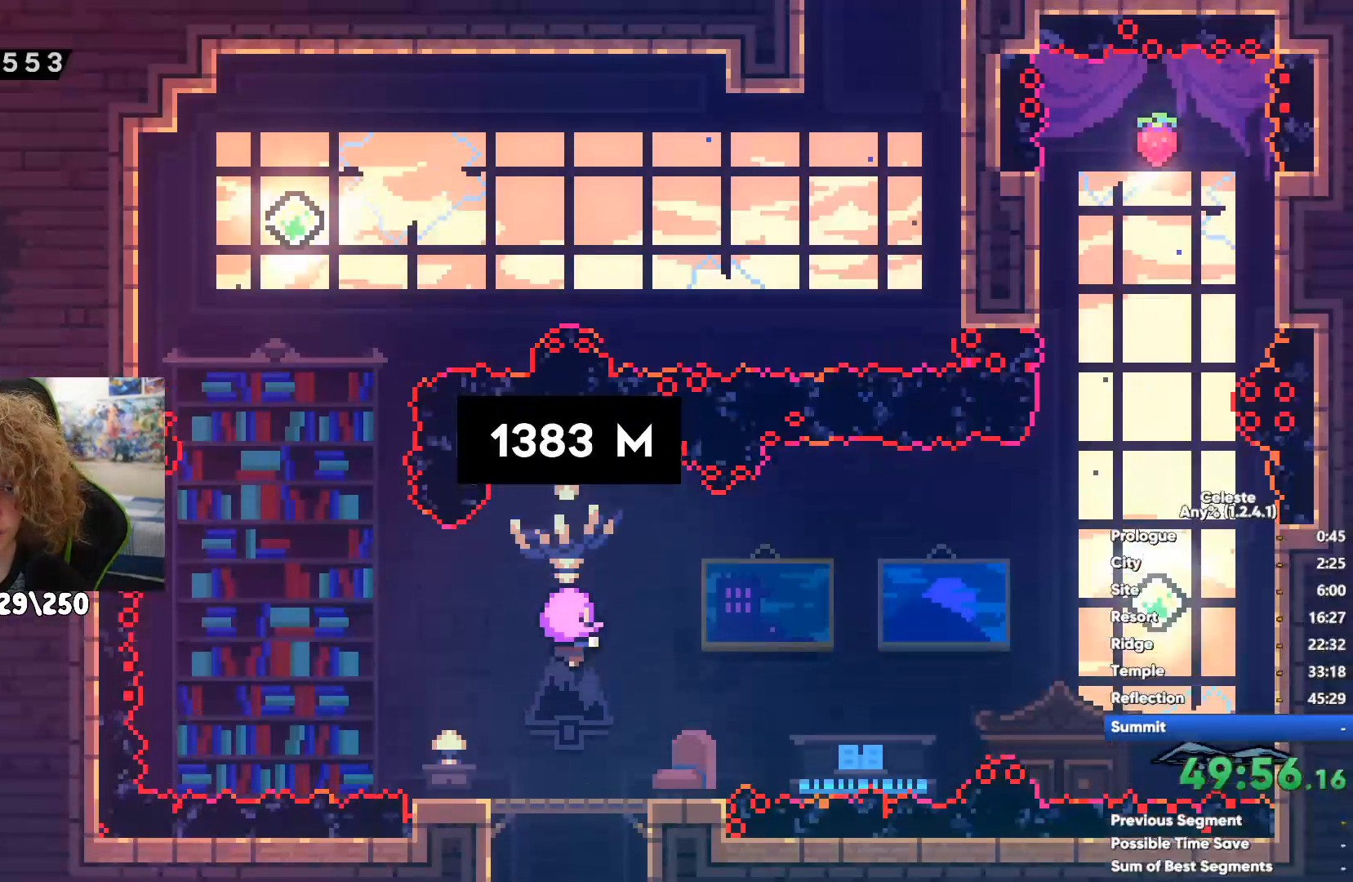
{"buttons": ["A"], "left_stick": "up-left", "right_stick": "center", "events": [[167, "A", "down"], [467, "left_stick", "up-left"]]}
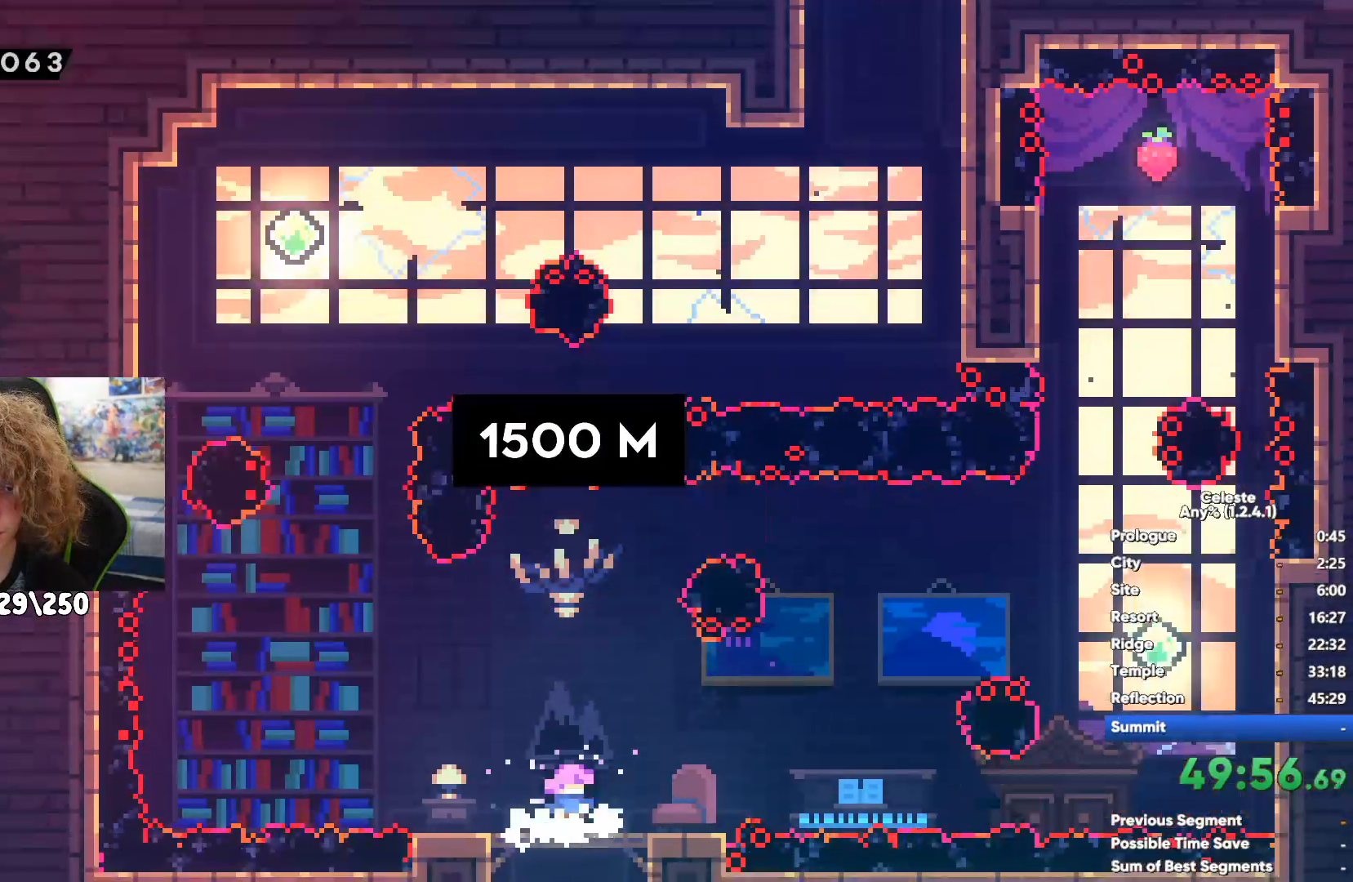
{"buttons": [], "left_stick": "up", "right_stick": "center", "events": [[33, "A", "up"], [150, "left_stick", "up"], [217, "X", "down"], [400, "X", "up"]]}
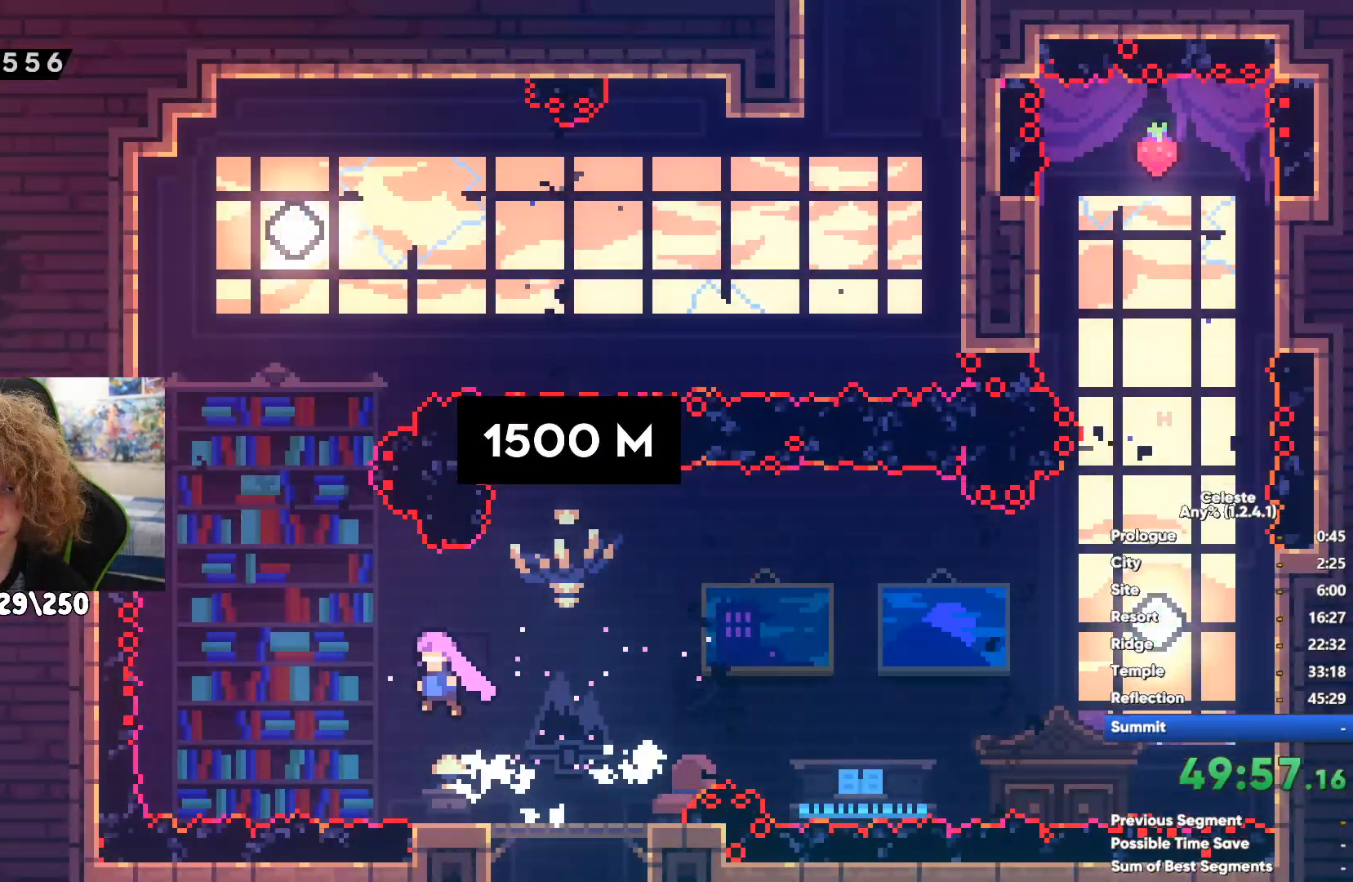
{"buttons": ["R1"], "left_stick": "left", "right_stick": "center", "events": [[100, "X", "down"], [283, "left_stick", "up-left"], [383, "left_stick", "left"], [400, "X", "up"], [500, "R1", "down"]]}
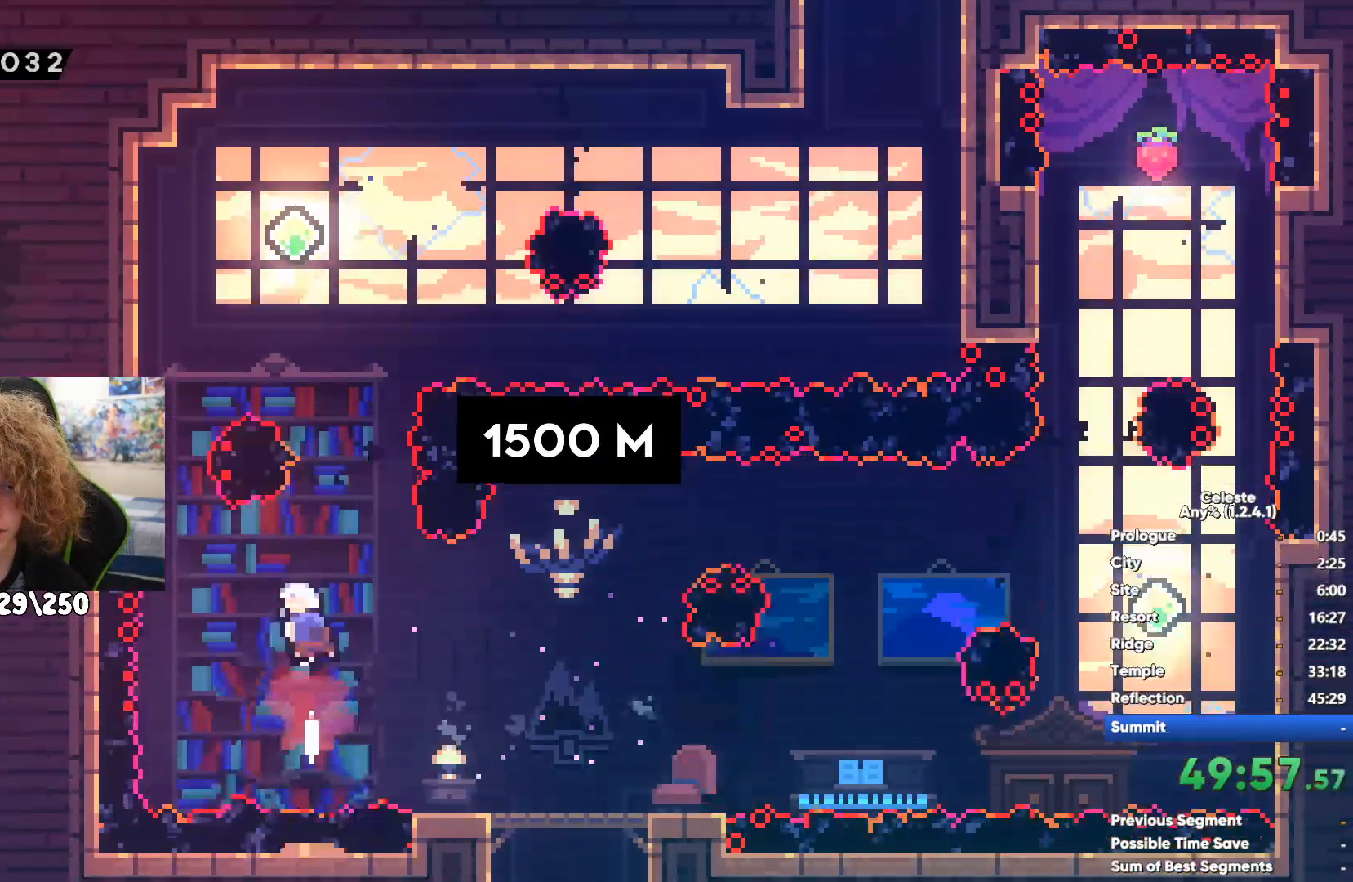
{"buttons": ["R1"], "left_stick": "up", "right_stick": "center", "events": [[67, "left_stick", "up-left"], [383, "left_stick", "up"]]}
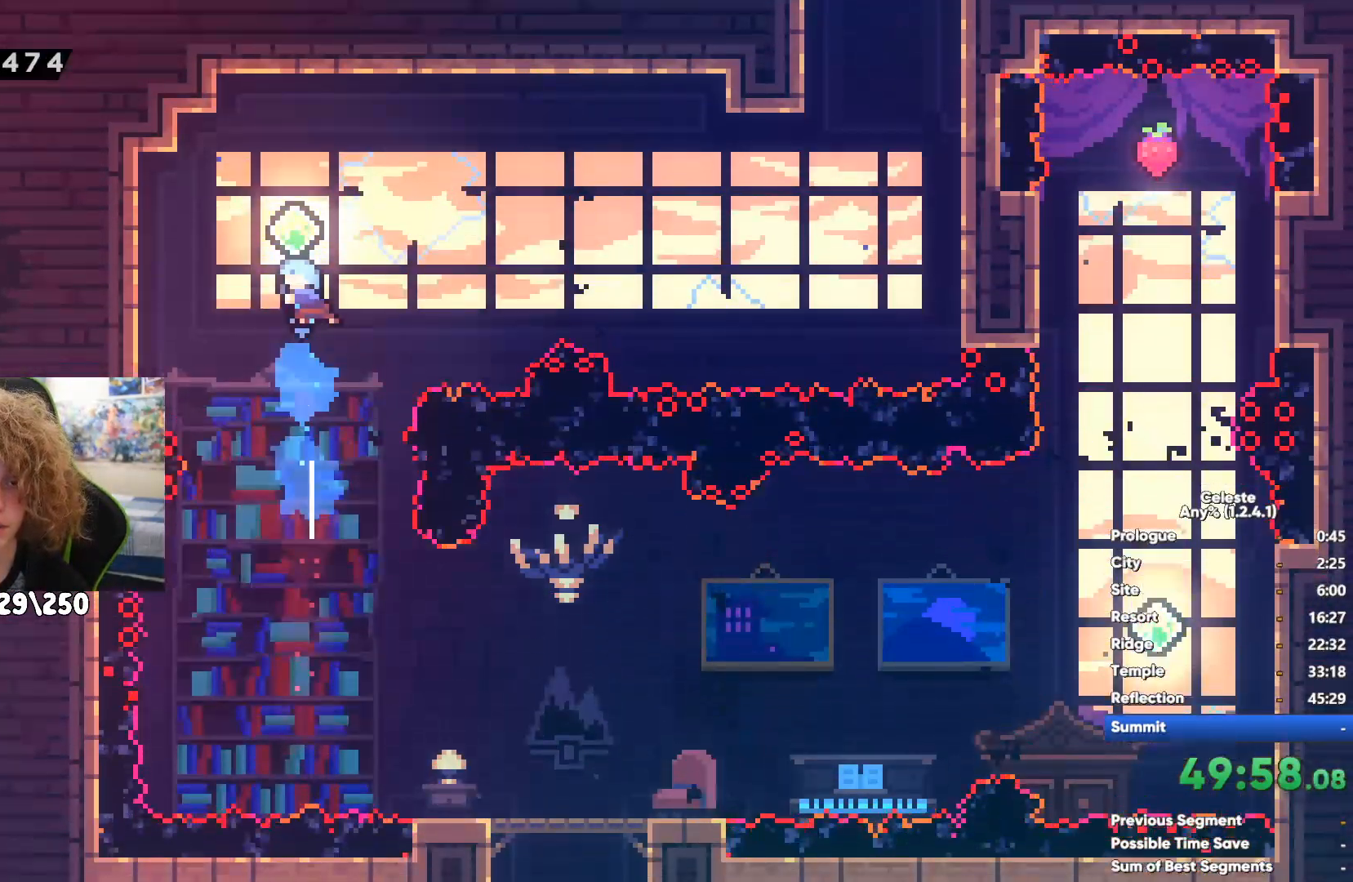
{"buttons": ["A", "R1"], "left_stick": "up-right", "right_stick": "center", "events": [[17, "left_stick", "up-right"], [500, "A", "down"]]}
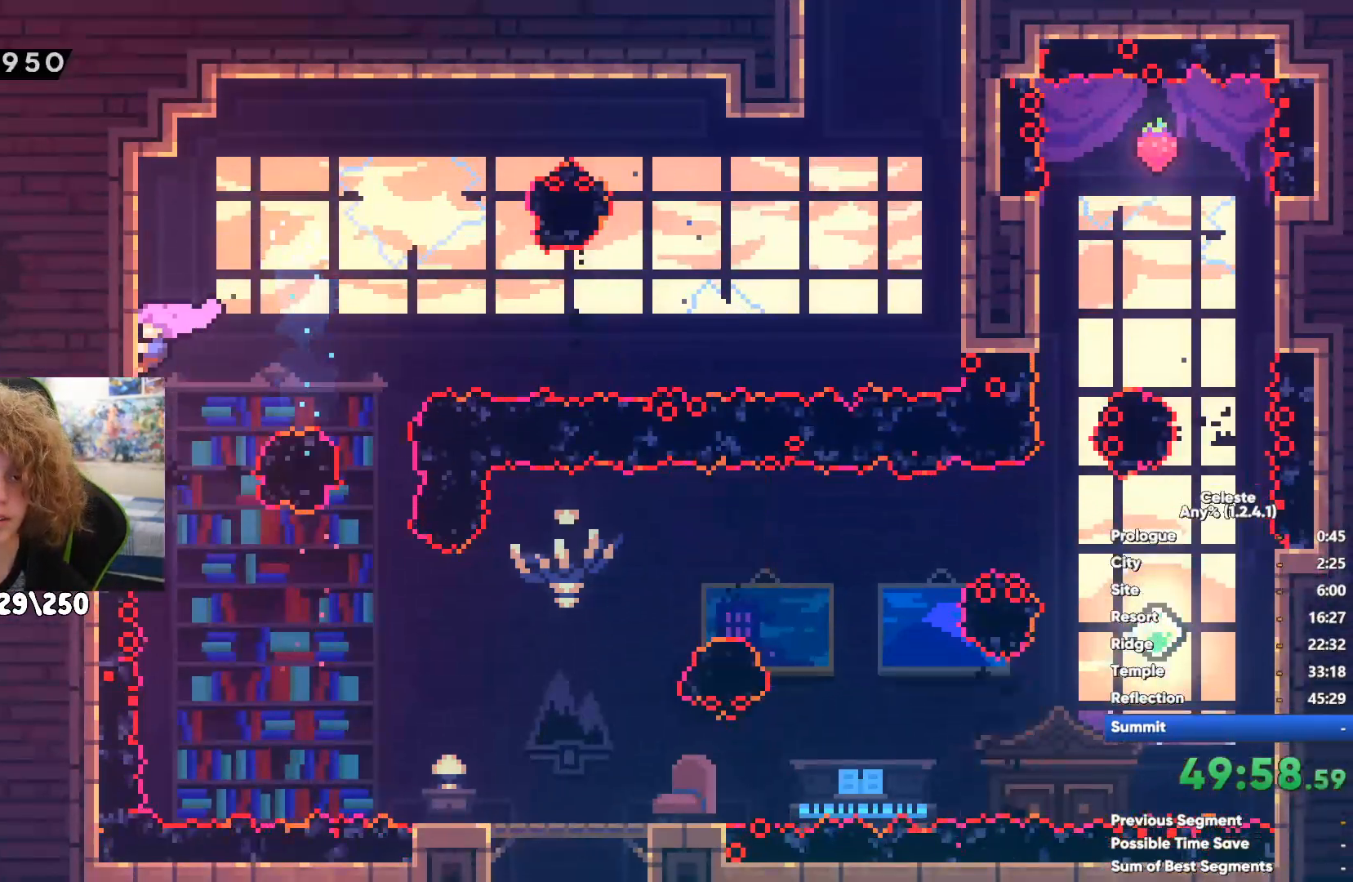
{"buttons": ["X"], "left_stick": "right", "right_stick": "center", "events": [[133, "left_stick", "right"], [283, "A", "up"], [283, "R1", "up"], [367, "X", "down"]]}
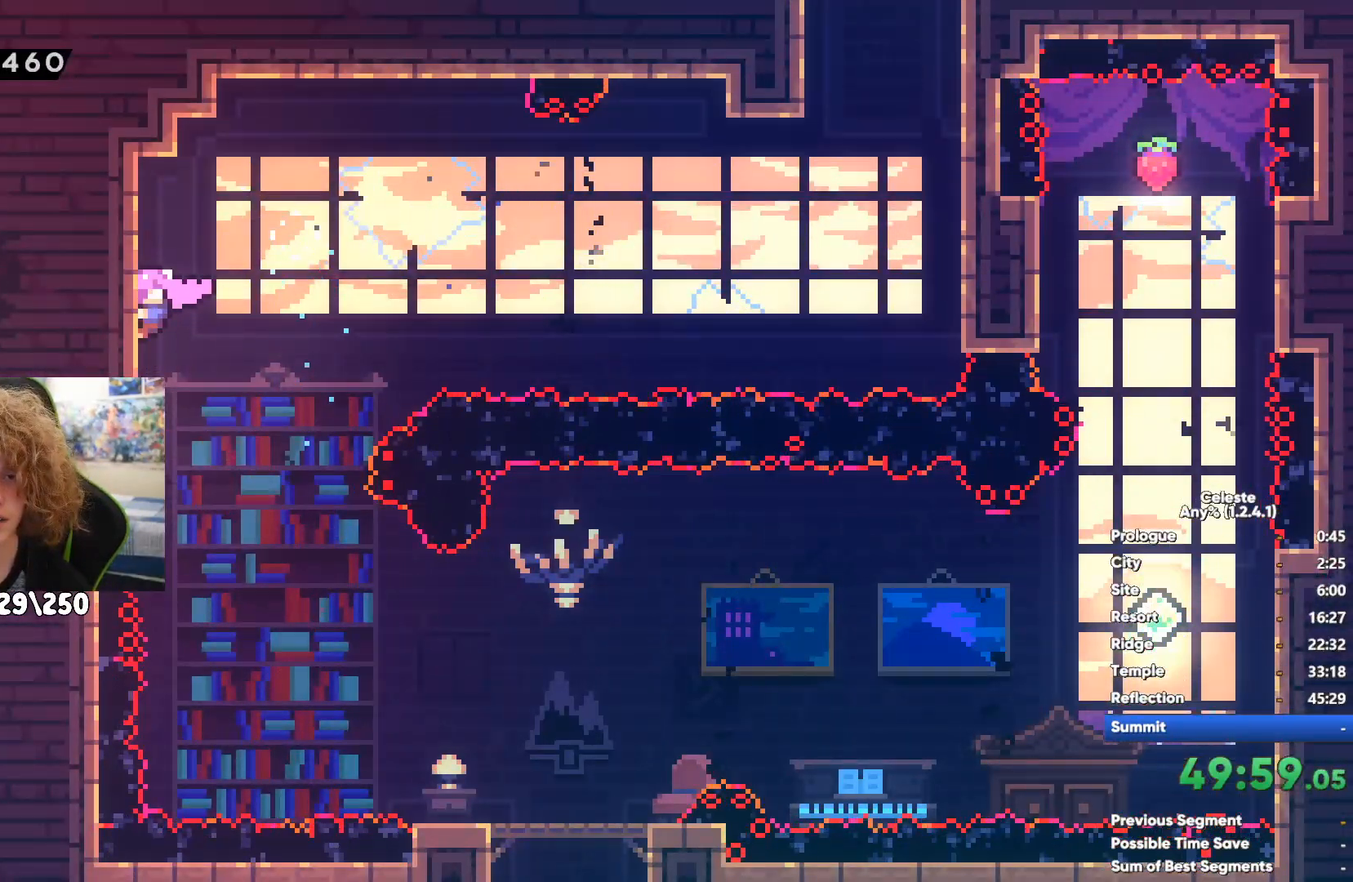
{"buttons": ["X"], "left_stick": "up-right", "right_stick": "center", "events": [[150, "X", "up"], [317, "left_stick", "up-right"], [367, "X", "down"]]}
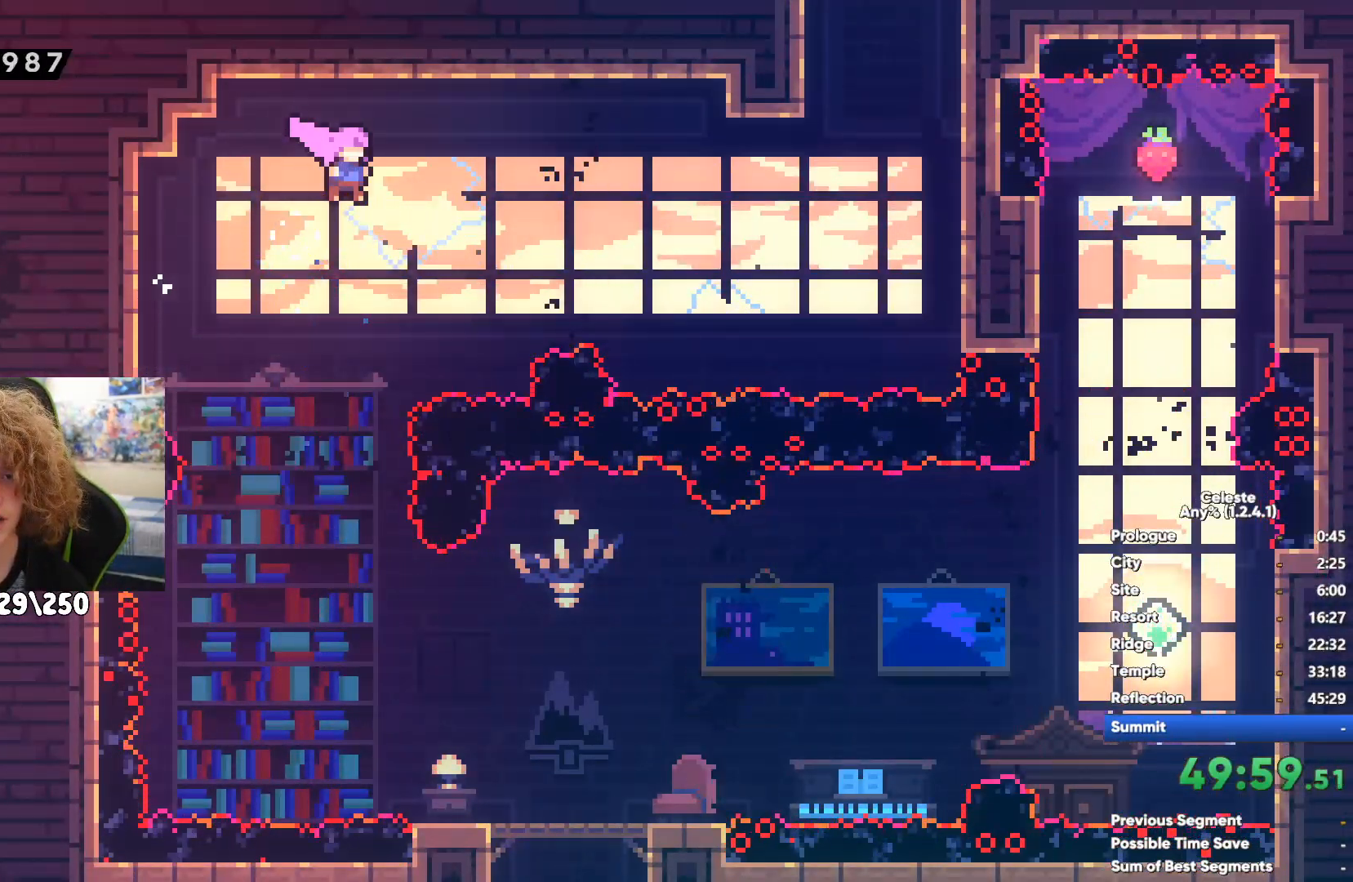
{"buttons": ["A"], "left_stick": "up-left", "right_stick": "center", "events": [[133, "X", "up"], [233, "A", "down"], [283, "left_stick", "up-left"], [433, "A", "up"], [483, "A", "down"]]}
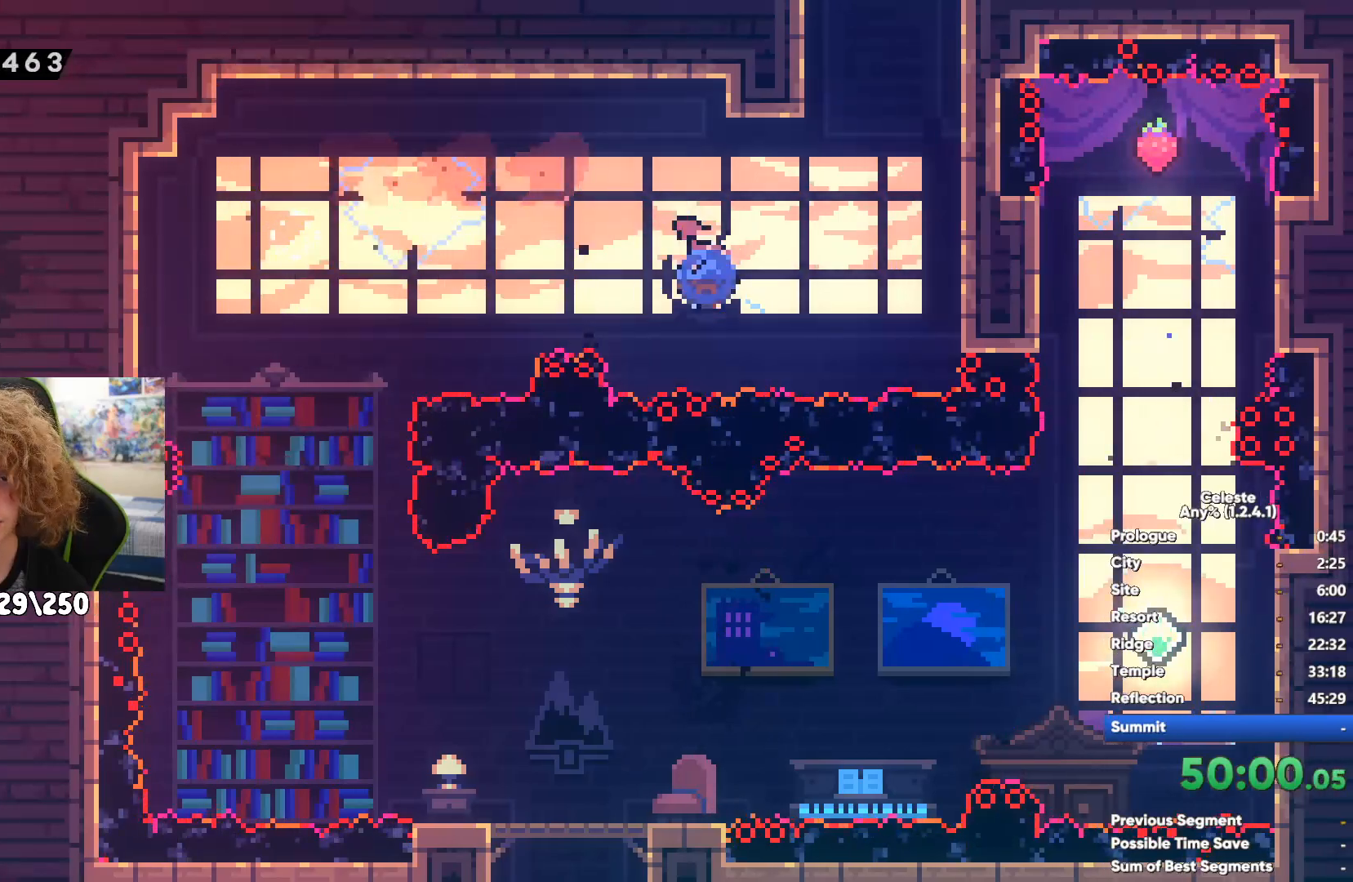
{"buttons": [], "left_stick": "right", "right_stick": "center", "events": [[117, "A", "up"], [117, "left_stick", "right"], [167, "A", "down"], [333, "A", "up"]]}
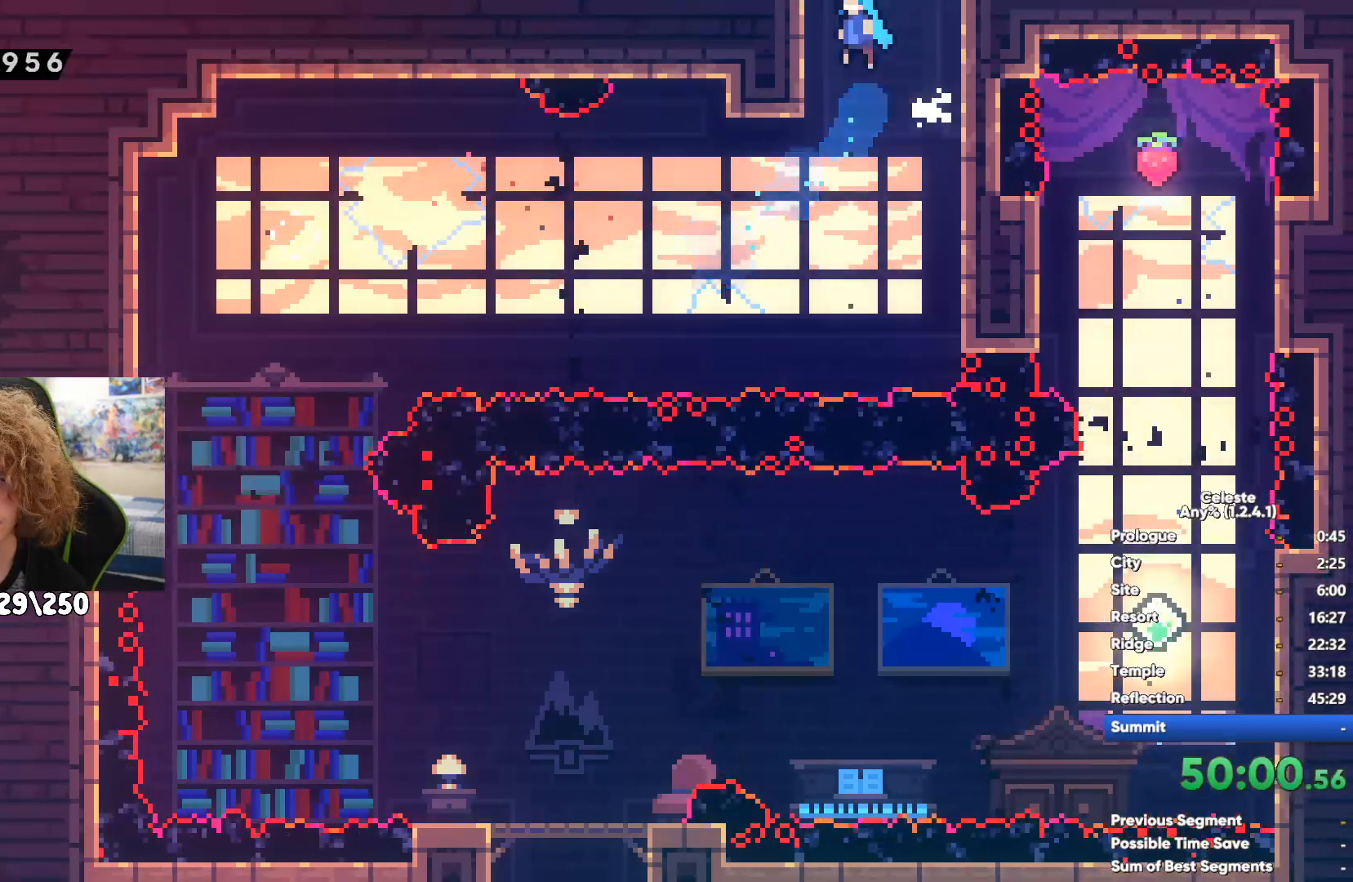
{"buttons": [], "left_stick": "right", "right_stick": "center", "events": [[367, "left_stick", "center"], [450, "left_stick", "right"]]}
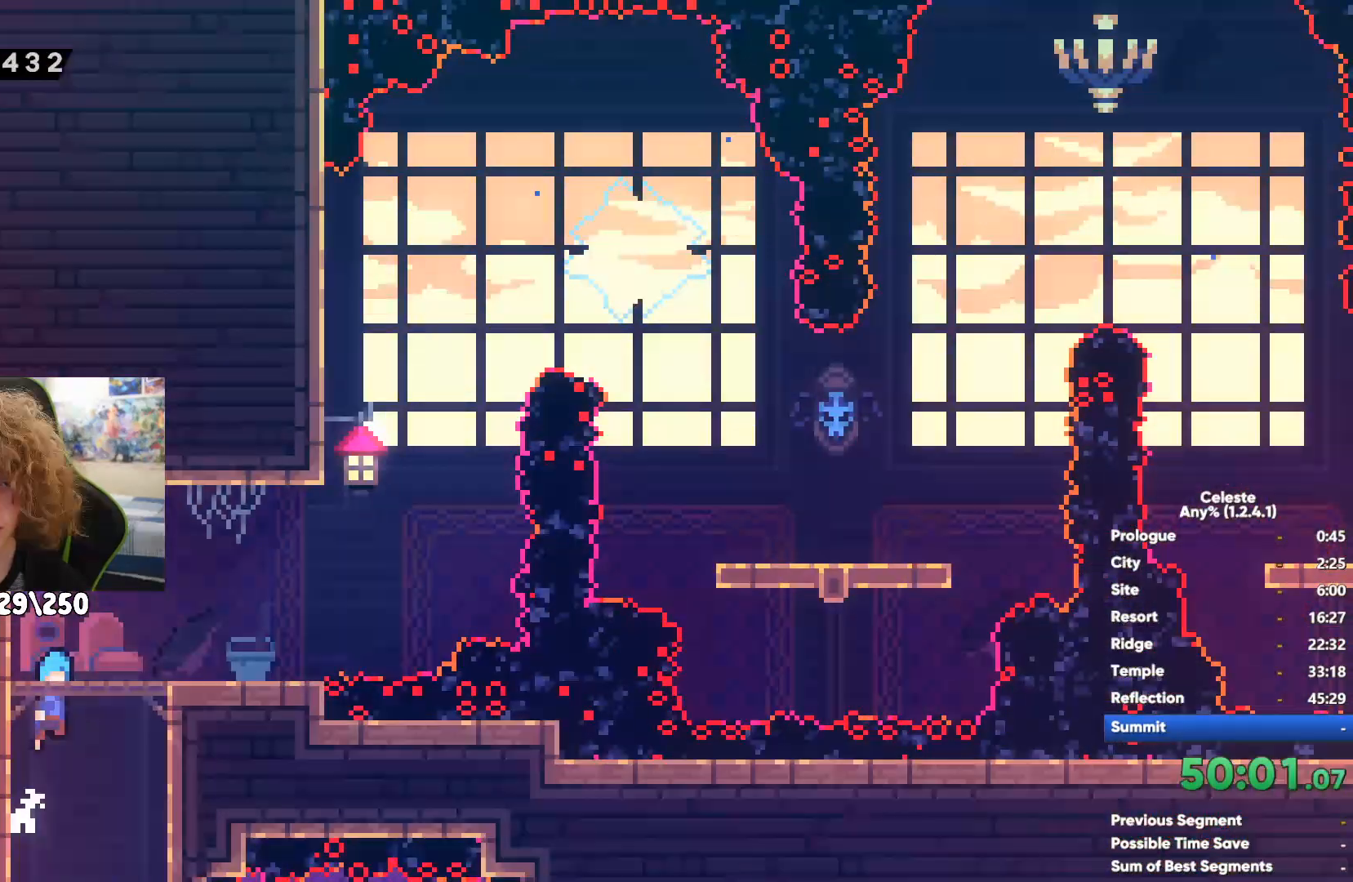
{"buttons": ["X"], "left_stick": "up", "right_stick": "center", "events": [[267, "A", "down"], [367, "A", "up"], [400, "left_stick", "up"], [433, "X", "down"]]}
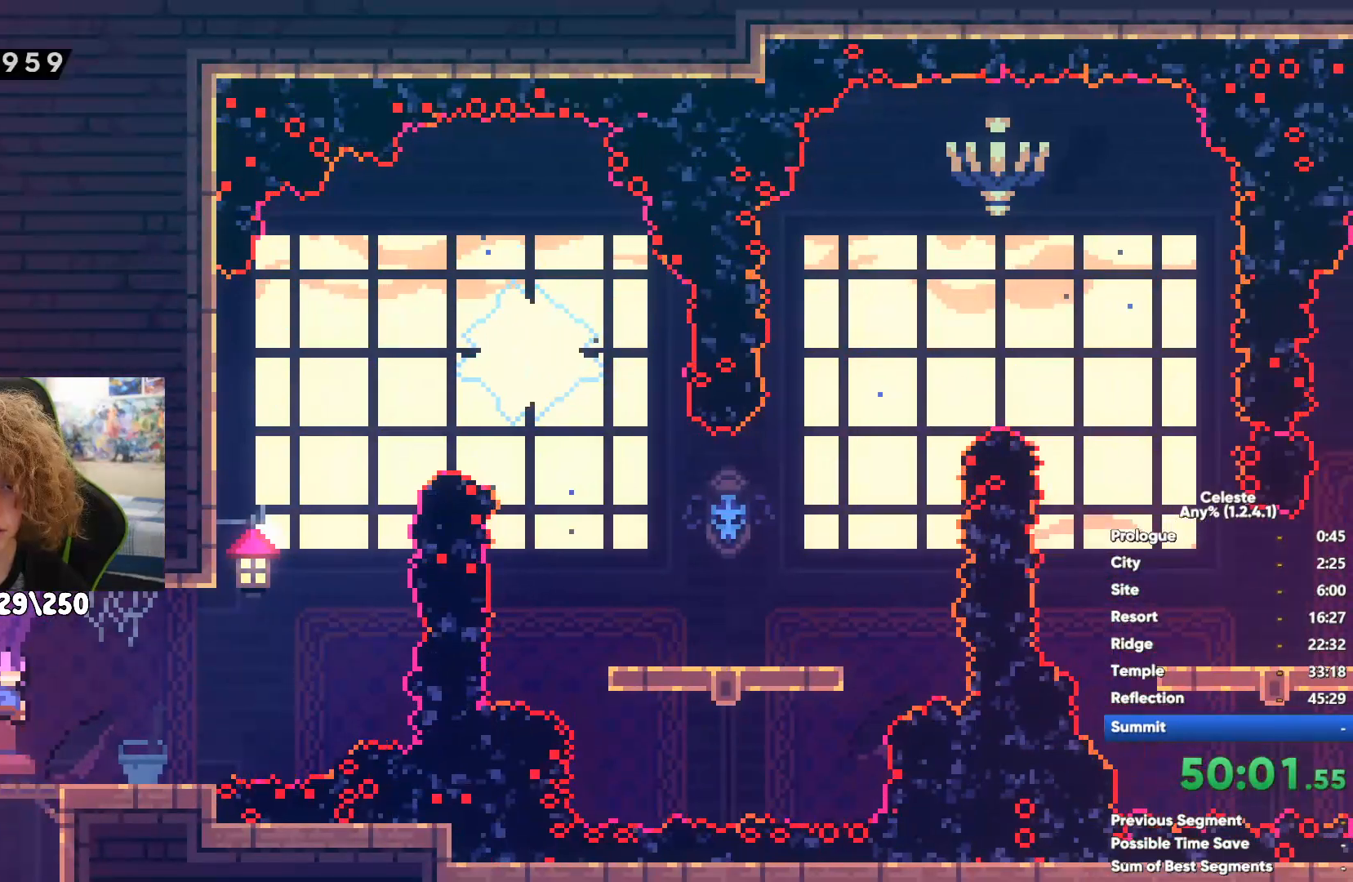
{"buttons": [], "left_stick": "right", "right_stick": "center", "events": [[67, "X", "up"], [67, "left_stick", "up-left"], [233, "A", "down"], [333, "left_stick", "right"], [483, "A", "up"]]}
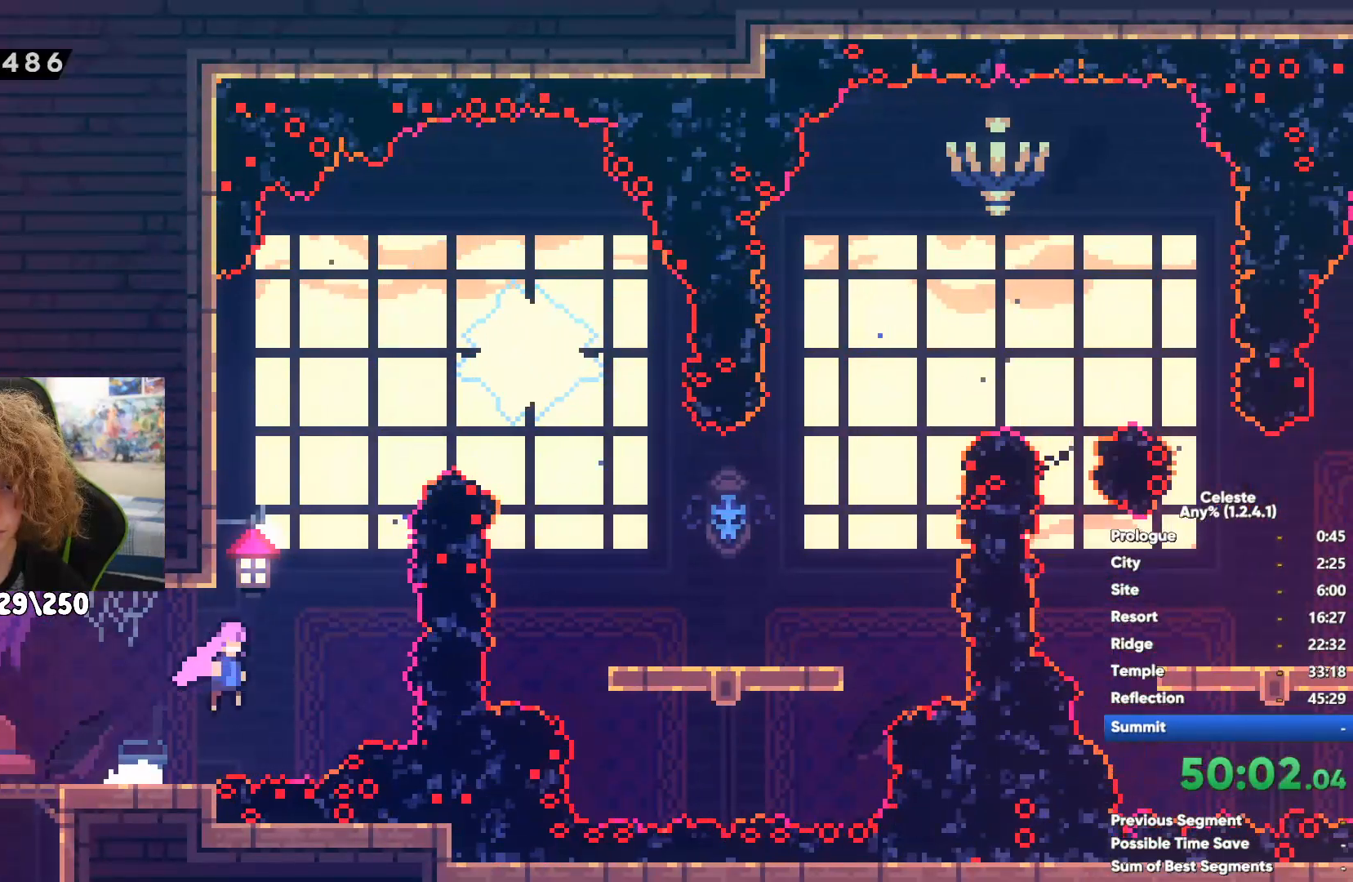
{"buttons": [], "left_stick": "right", "right_stick": "center", "events": [[333, "left_stick", "center"], [433, "left_stick", "right"]]}
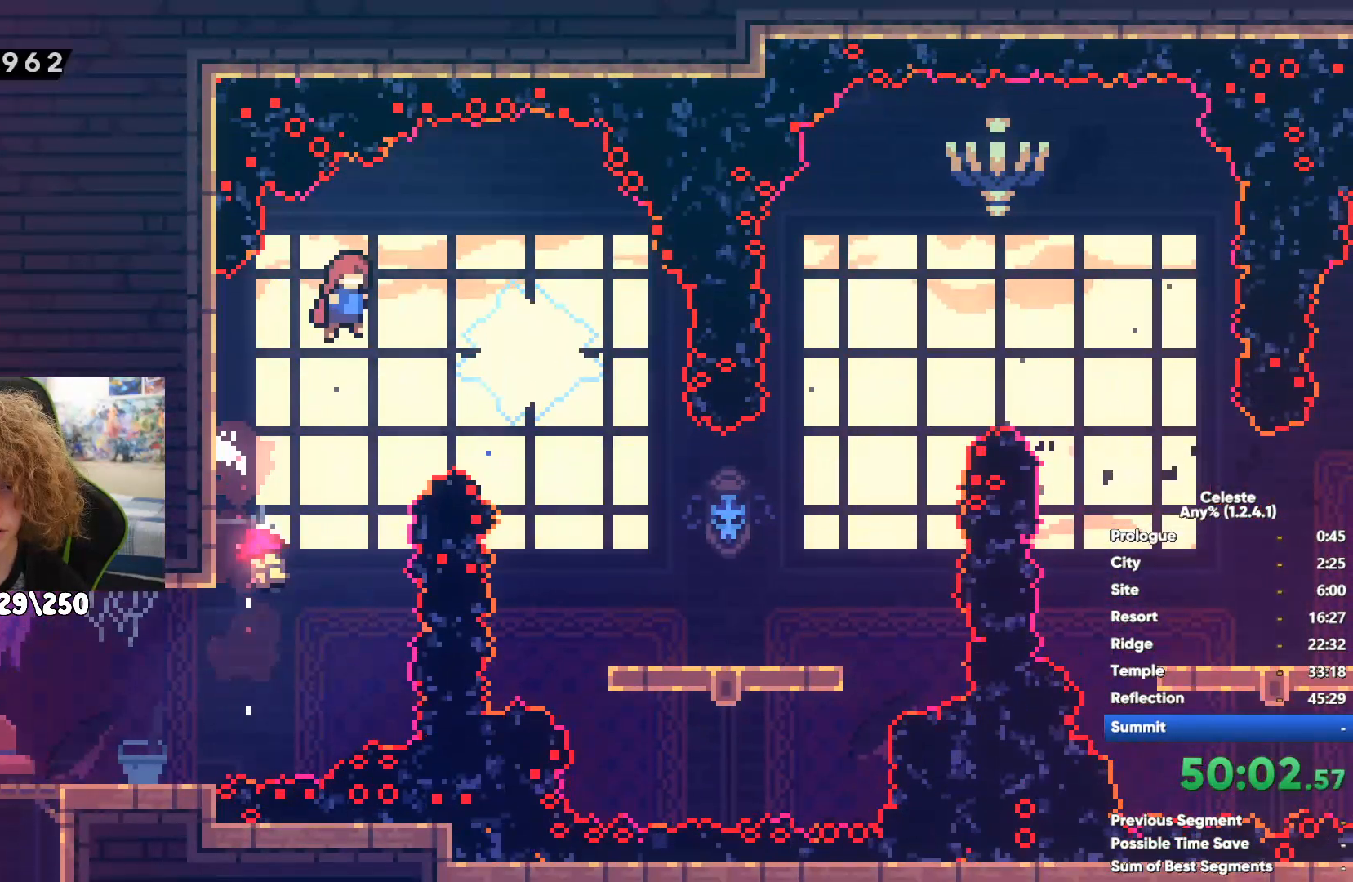
{"buttons": ["A"], "left_stick": "right", "right_stick": "center", "events": [[317, "A", "down"]]}
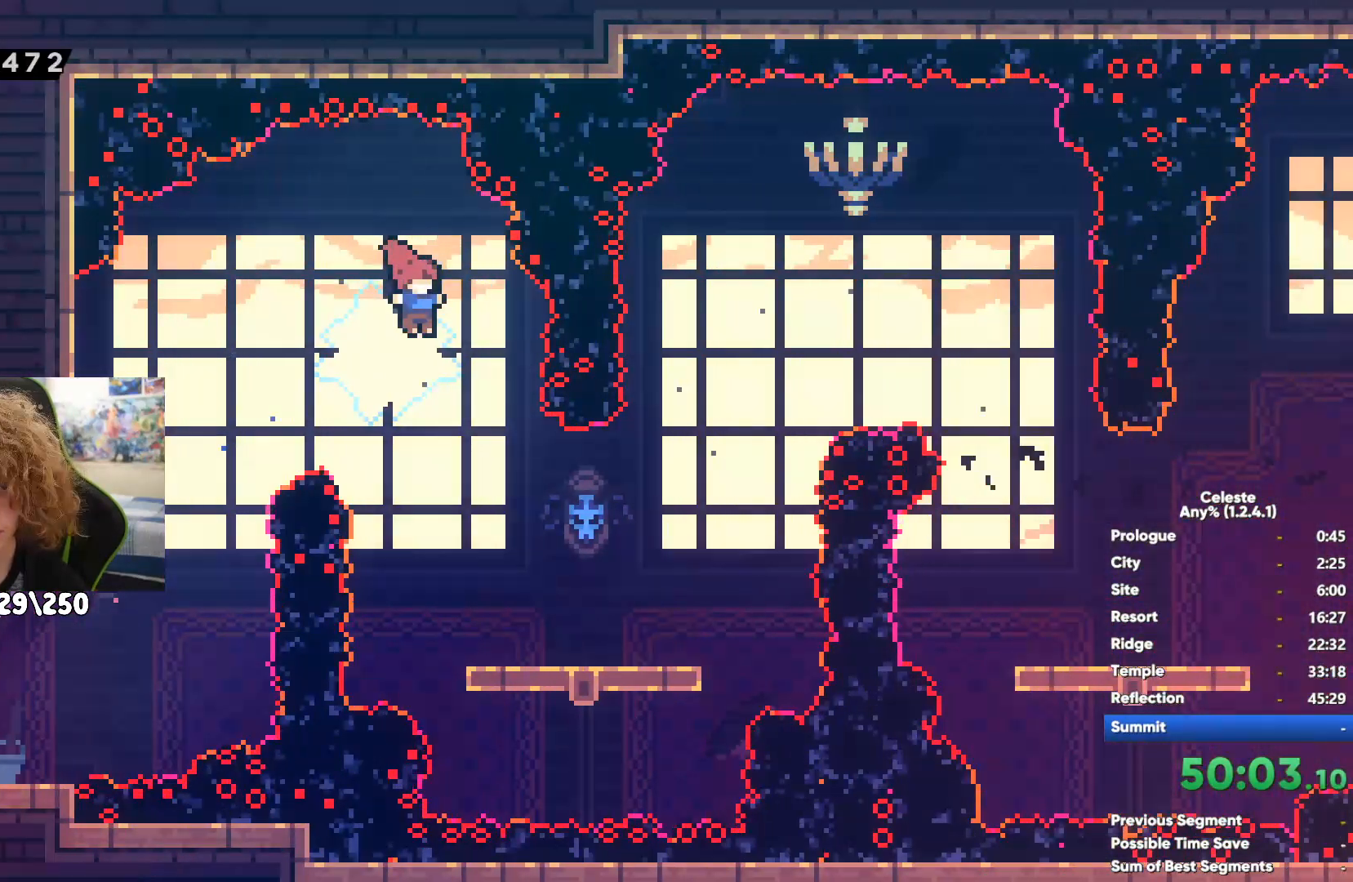
{"buttons": [], "left_stick": "center", "right_stick": "center", "events": [[50, "left_stick", "center"], [67, "A", "up"], [133, "left_stick", "up"], [183, "X", "down"], [367, "X", "up"], [400, "left_stick", "center"]]}
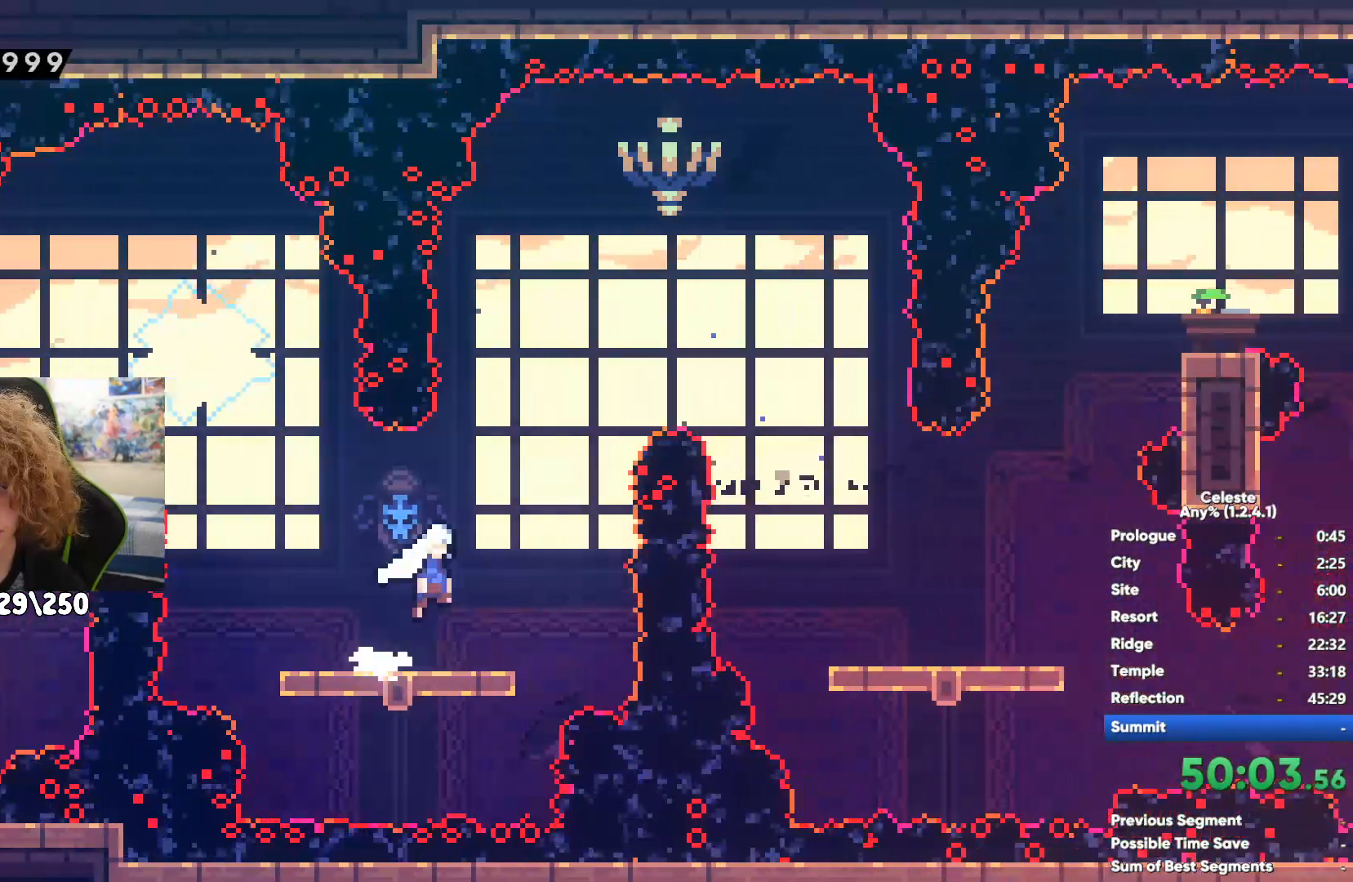
{"buttons": ["X"], "left_stick": "up-right", "right_stick": "center", "events": [[300, "left_stick", "up-right"], [383, "X", "down"]]}
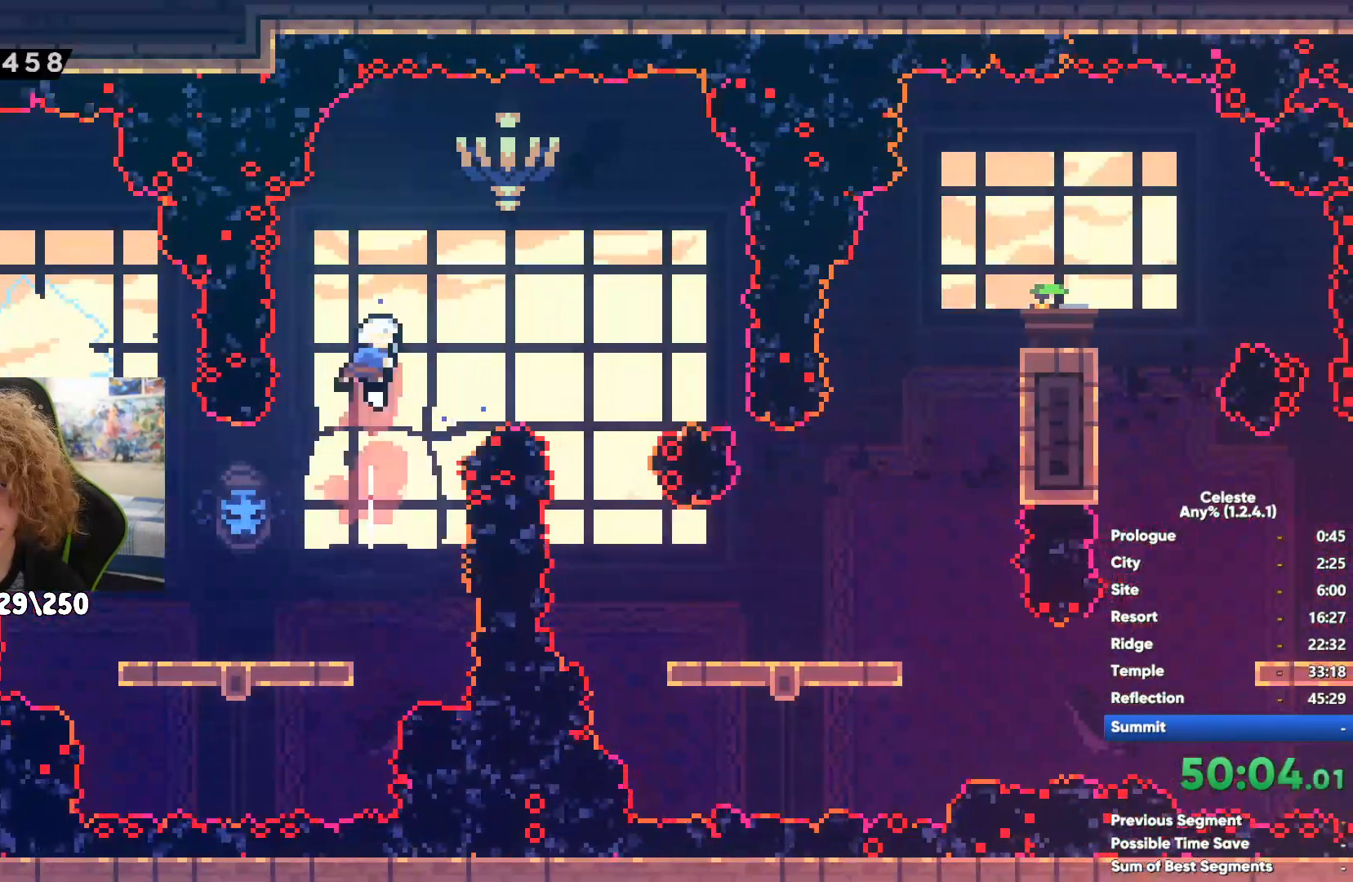
{"buttons": [], "left_stick": "right", "right_stick": "center"}
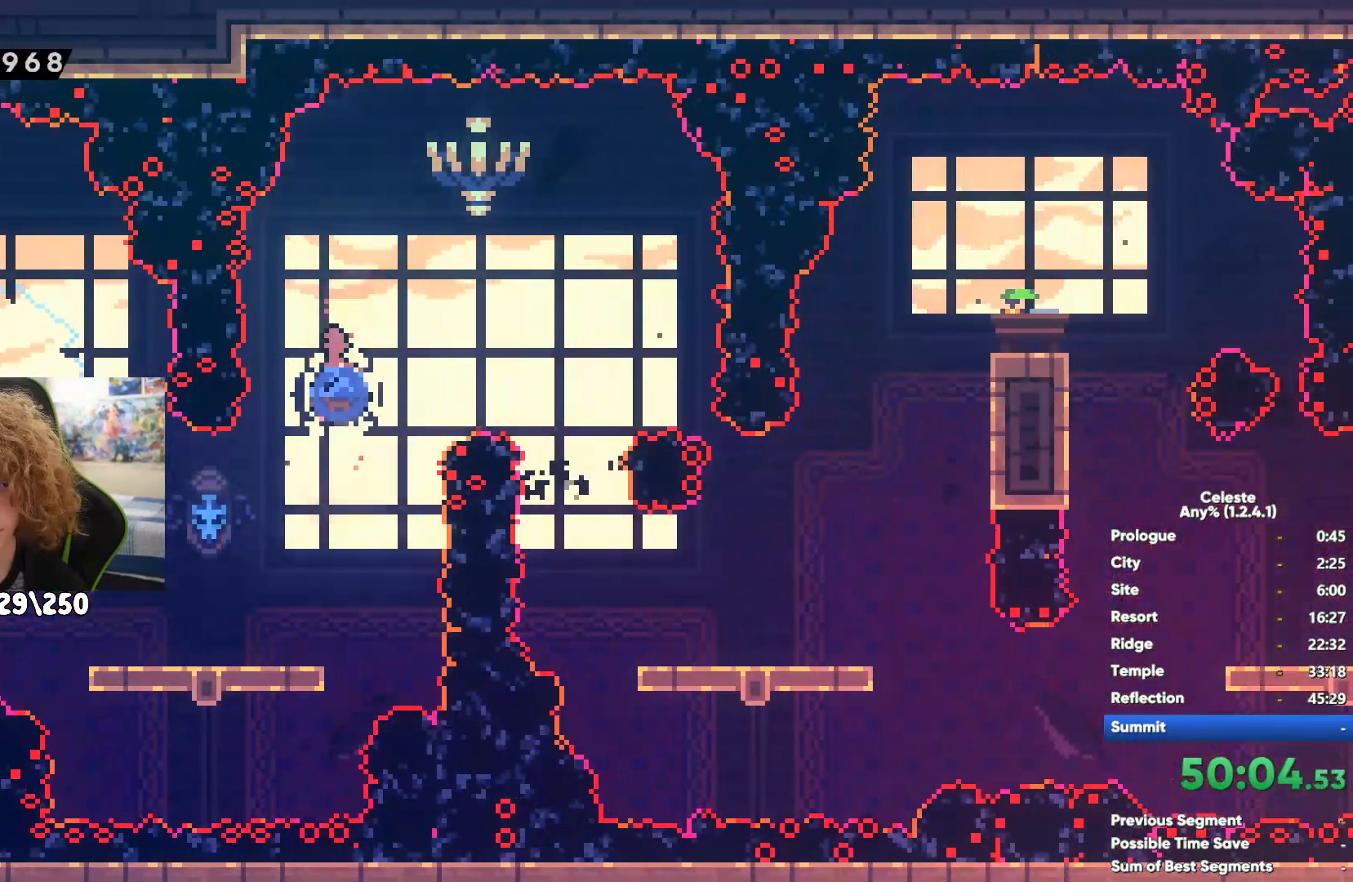
{"buttons": [], "left_stick": "center", "right_stick": "center", "events": [[100, "left_stick", "center"]]}
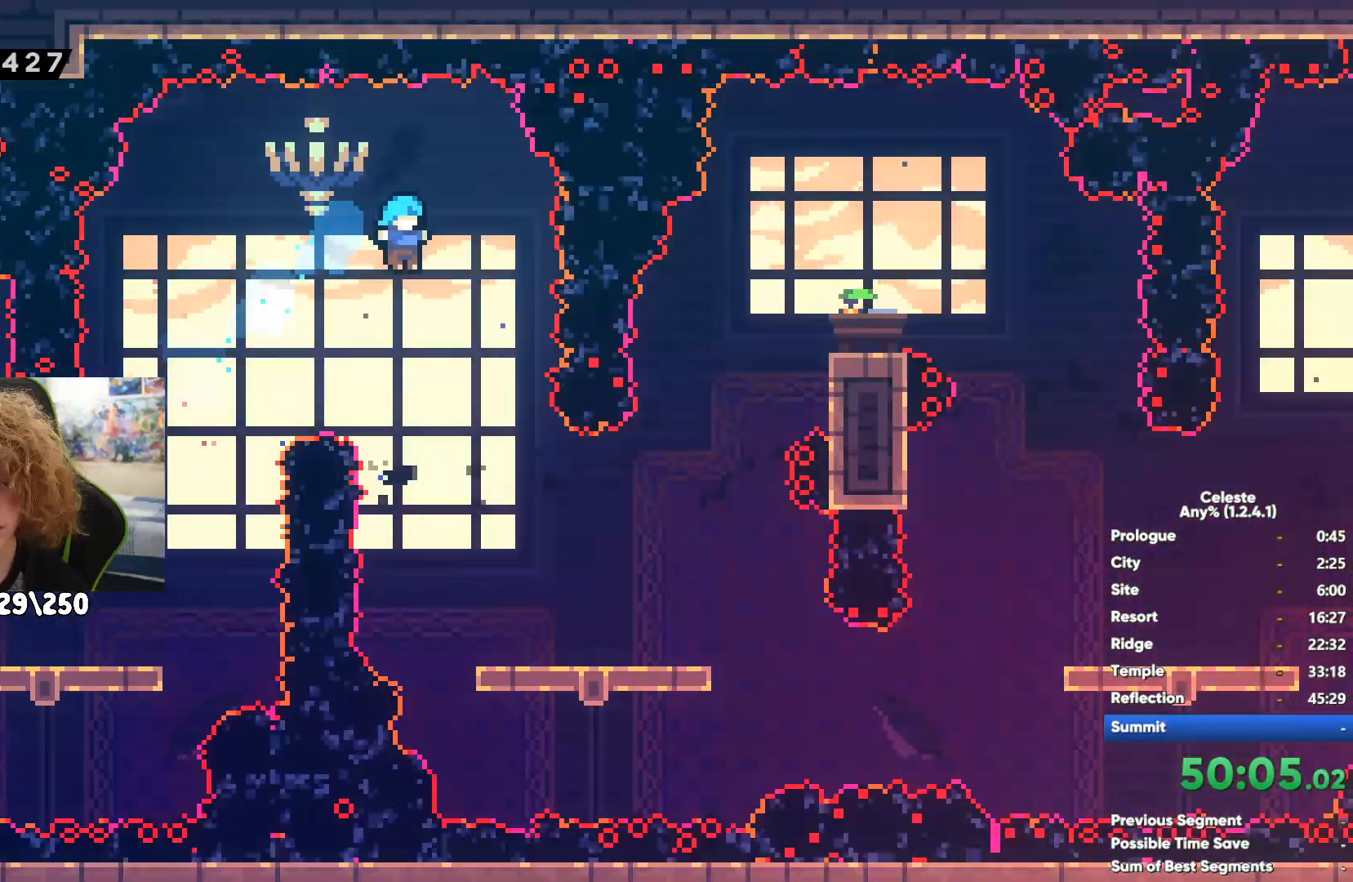
{"buttons": [], "left_stick": "center", "right_stick": "center", "events": []}
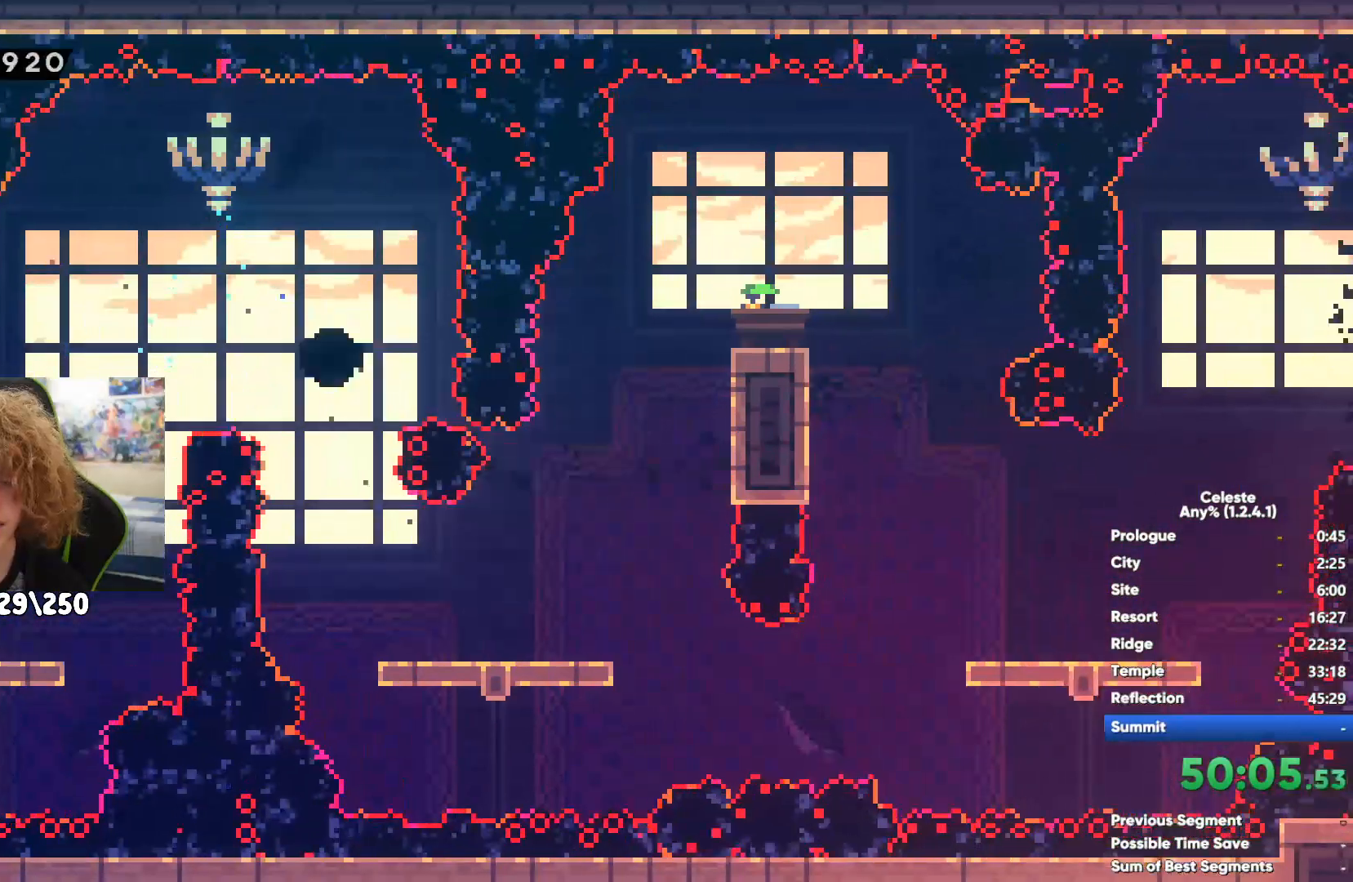
{"buttons": [], "left_stick": "center", "right_stick": "center", "events": []}
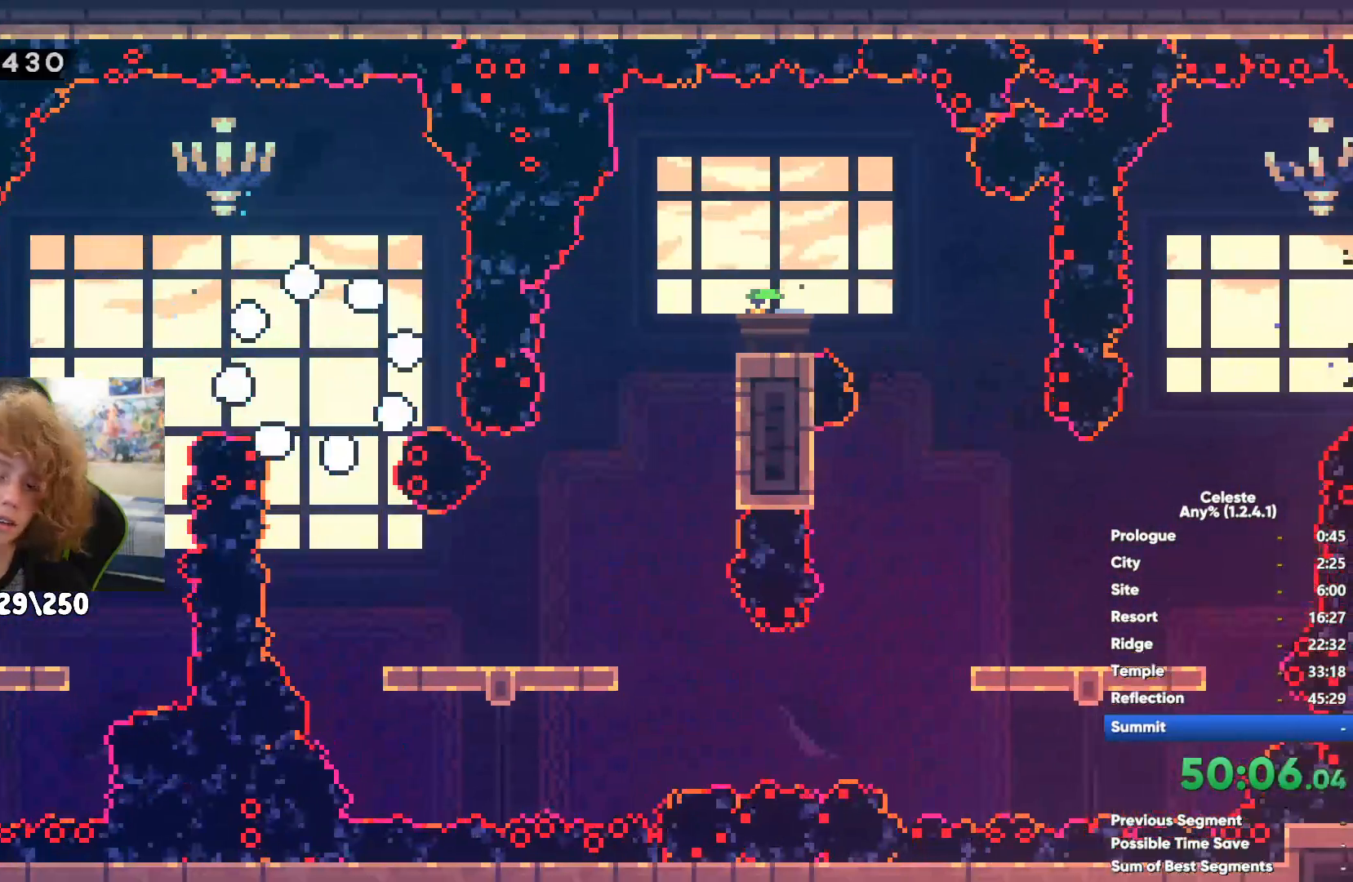
{"buttons": [], "left_stick": "center", "right_stick": "center", "events": []}